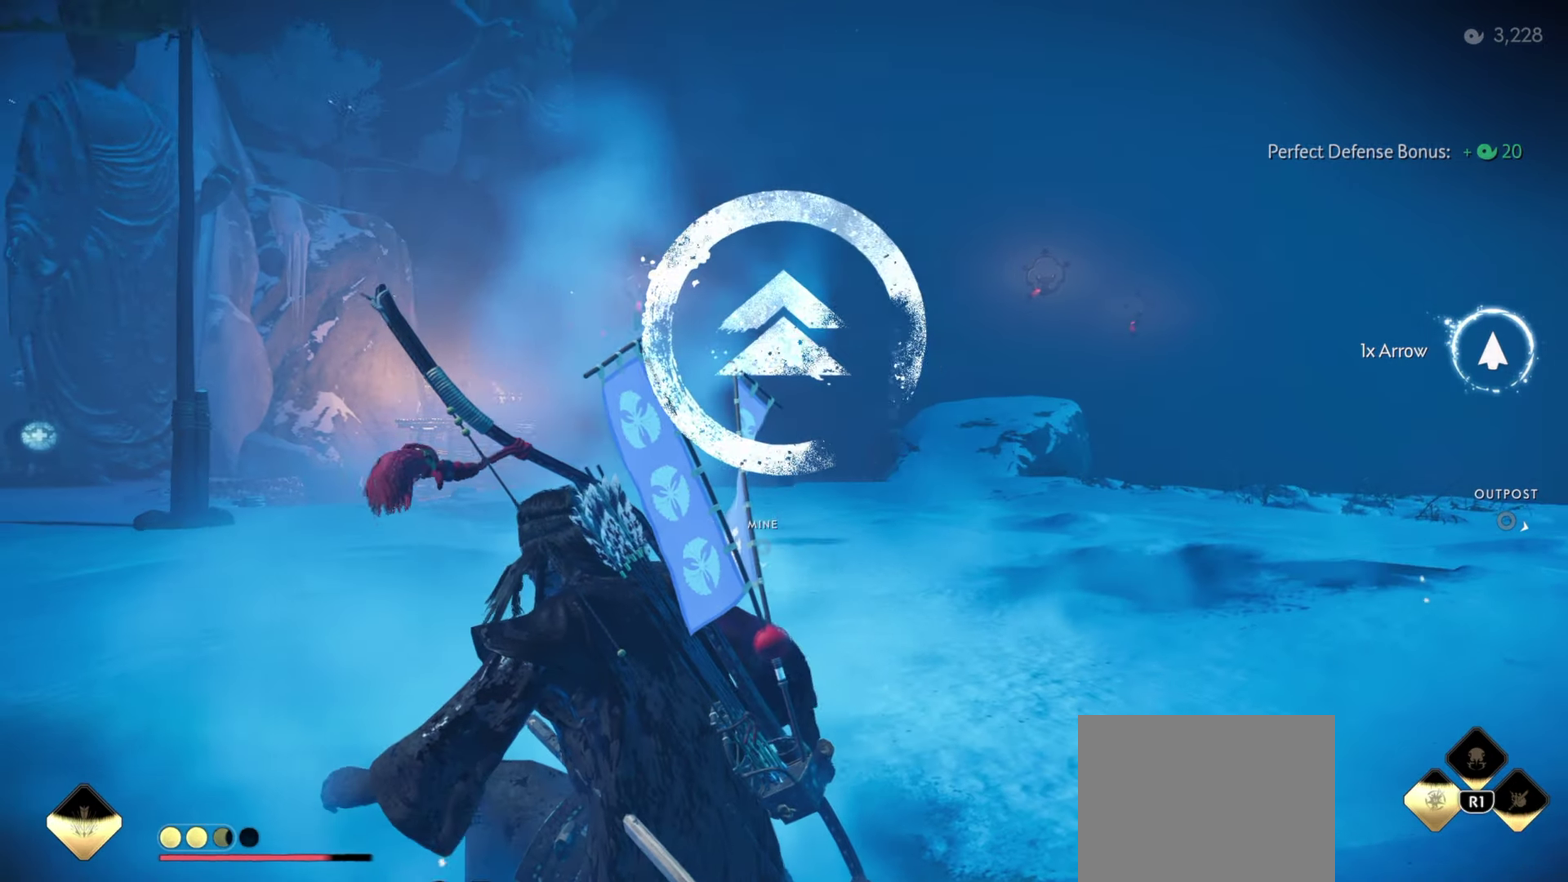
Gameplay with a controller (PlayStation layout); each line is a JSON object with the inputs held at the frame after it (dt_ms = milliseconds from this image to that frame). "events" lists button and stick changes between this image and that frame as [ms after this image, input, new state], when the widget could be followed in between. Not read: TOUCHPAD.
{"dt_ms": 300, "buttons": ["START"], "left_stick": "center", "right_stick": "center", "events": [[17, "right_stick", "center"], [267, "START", "down"]]}
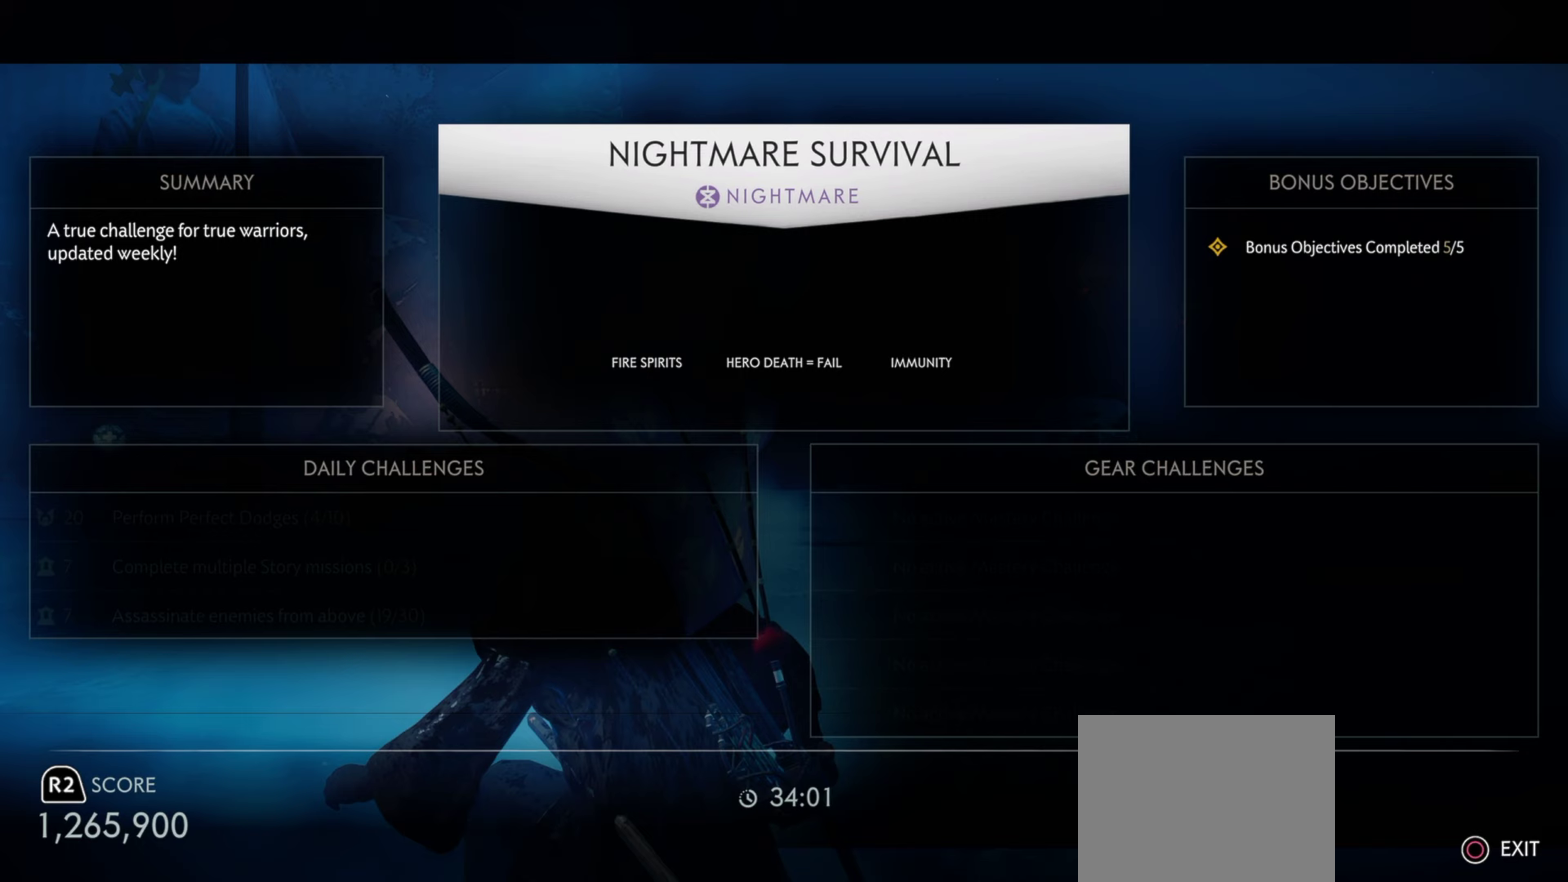
{"dt_ms": 500, "buttons": [], "left_stick": "center", "right_stick": "center", "events": [[117, "START", "up"]]}
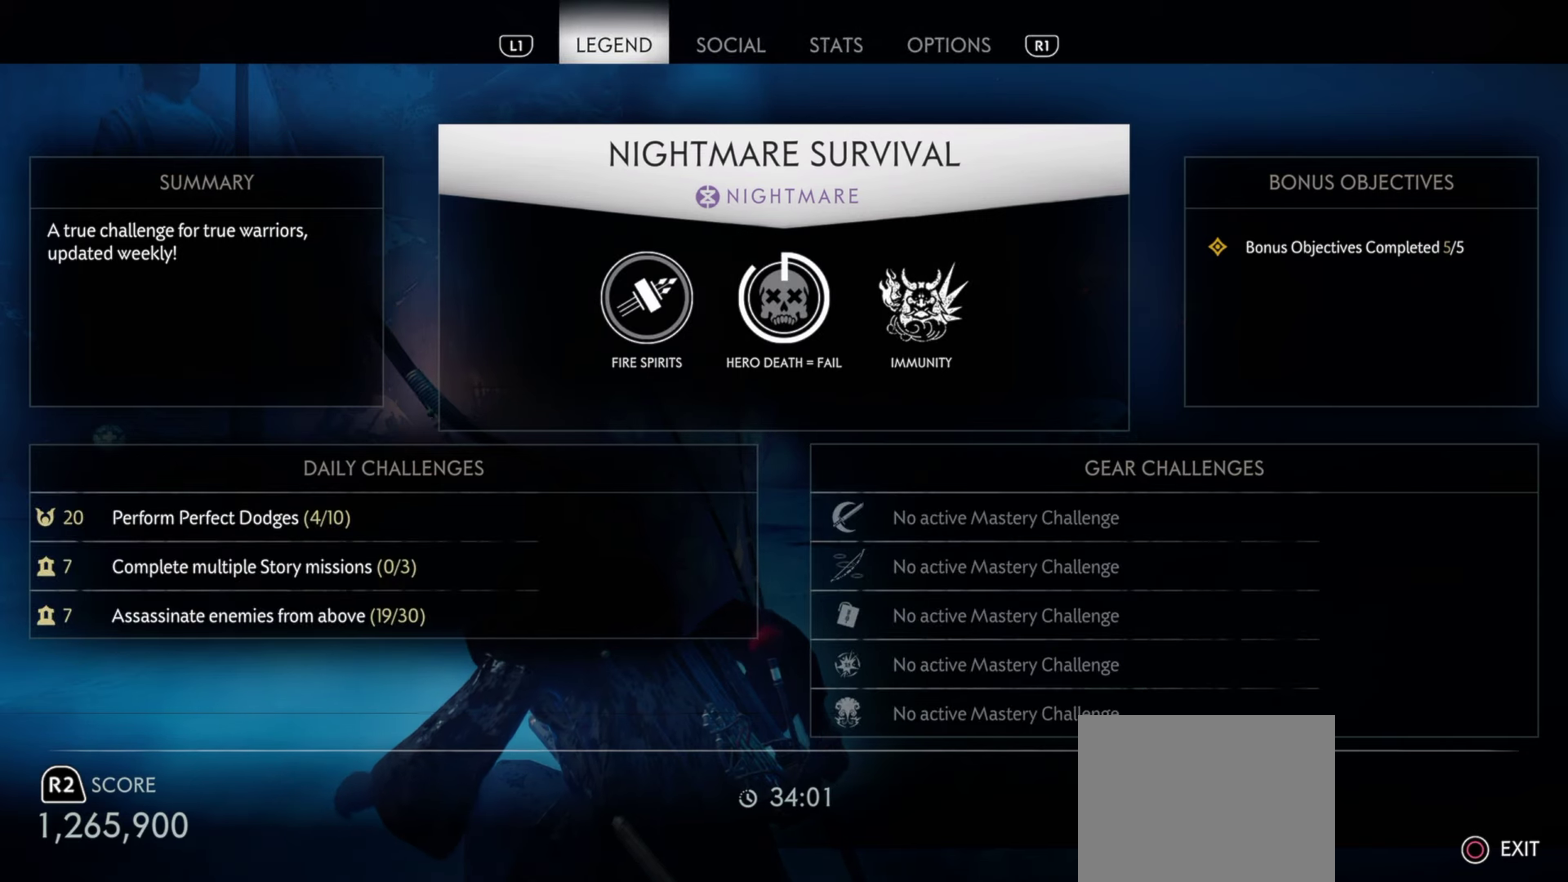
{"dt_ms": 500, "buttons": ["R2"], "left_stick": "center", "right_stick": "center", "events": [[317, "R2", "down"]]}
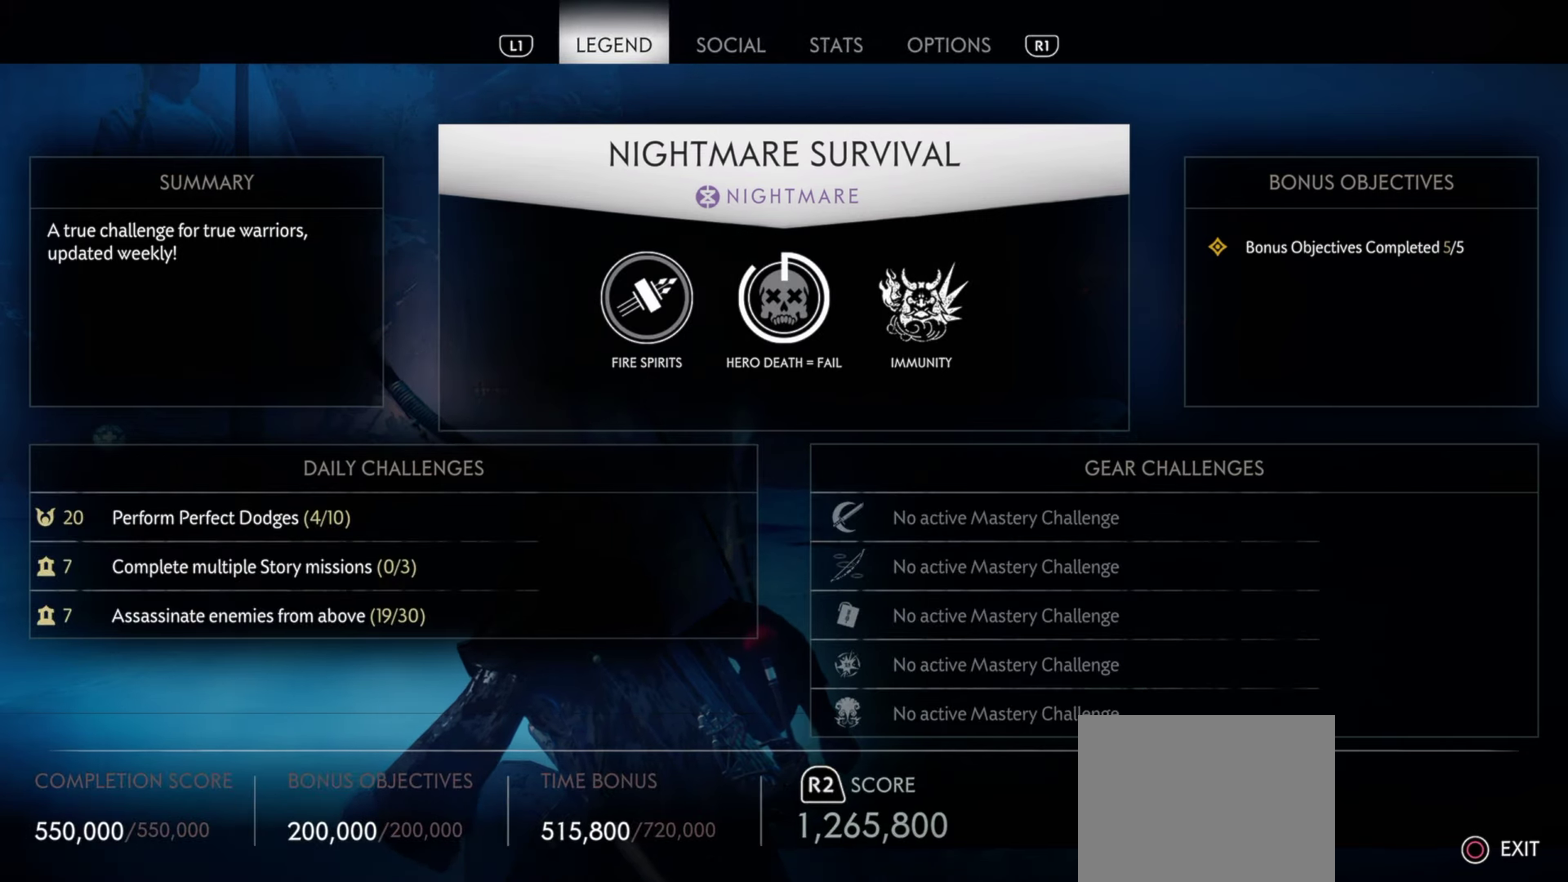
{"dt_ms": 500, "buttons": [], "left_stick": "center", "right_stick": "center", "events": [[450, "R2", "up"]]}
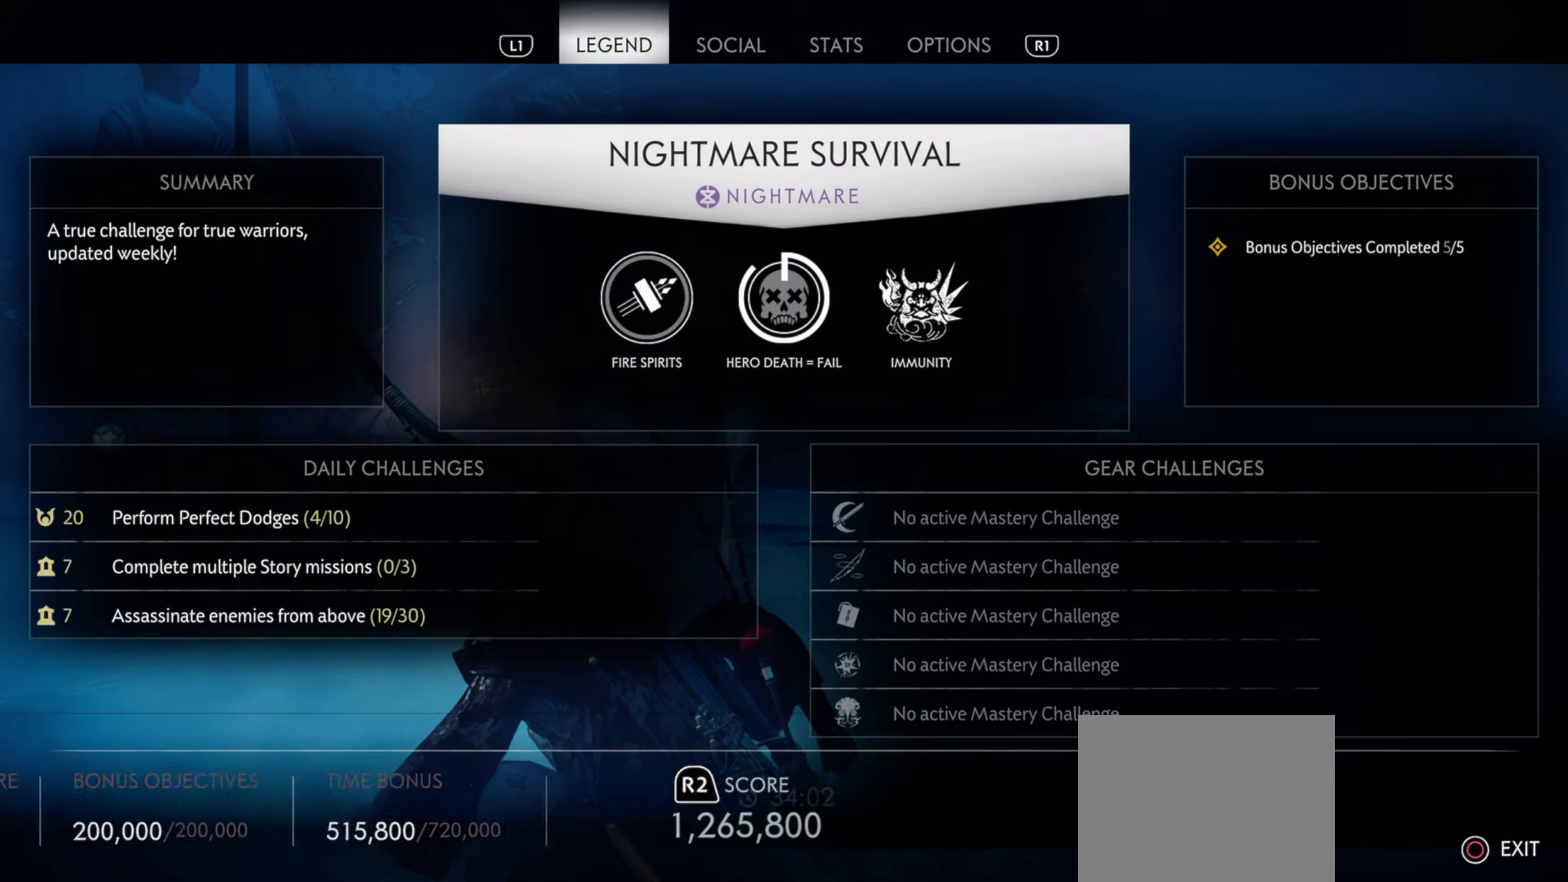
{"dt_ms": 500, "buttons": [], "left_stick": "center", "right_stick": "center", "events": []}
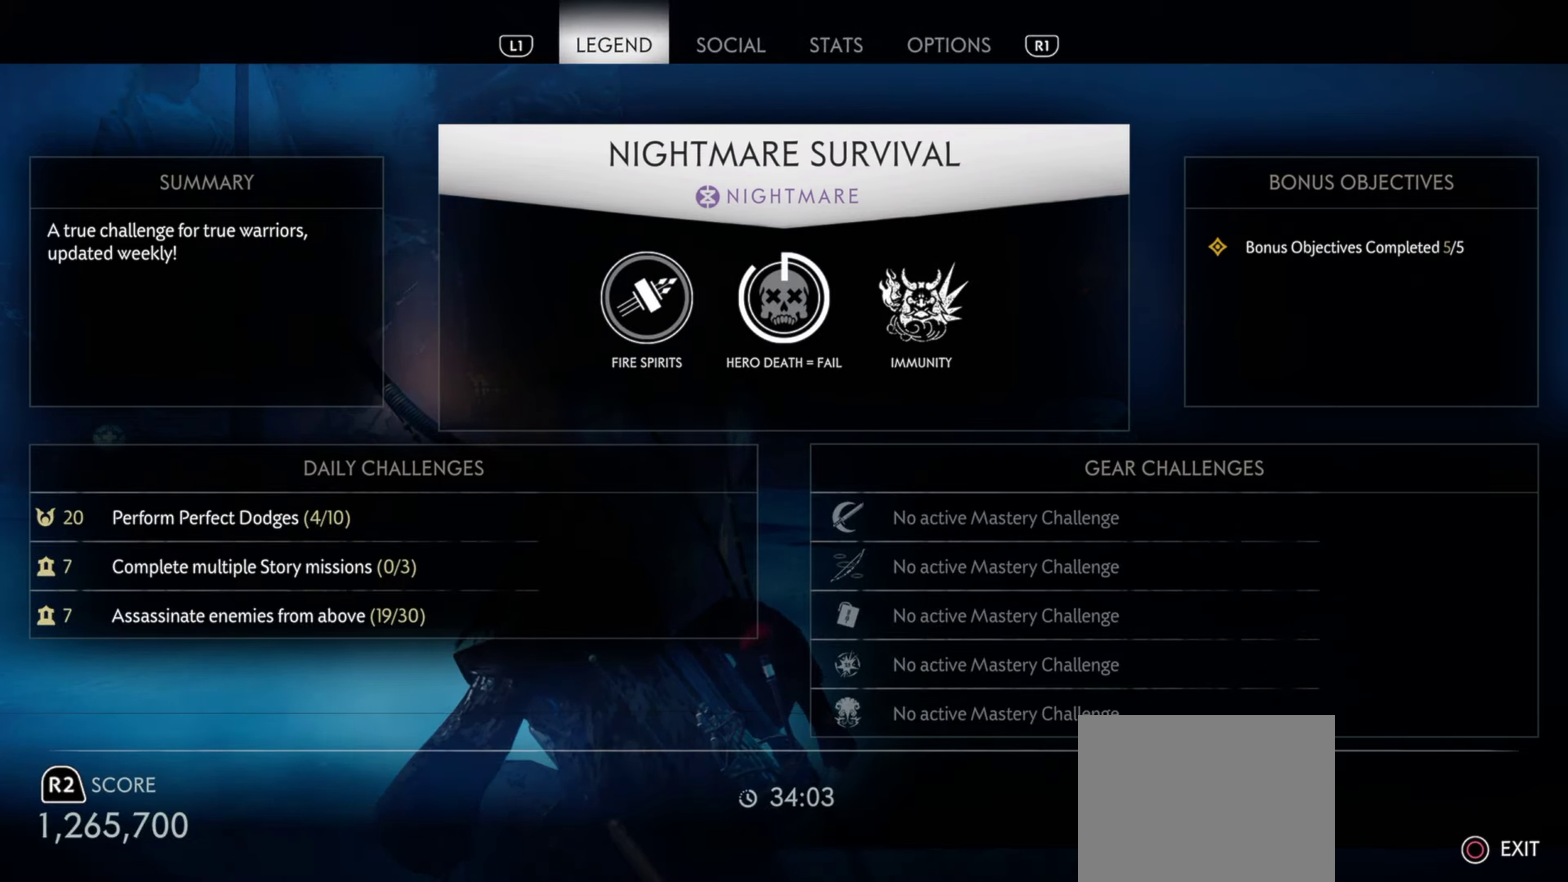
{"dt_ms": 500, "buttons": [], "left_stick": "center", "right_stick": "center", "events": [[333, "CIRCLE", "down"], [467, "CIRCLE", "up"]]}
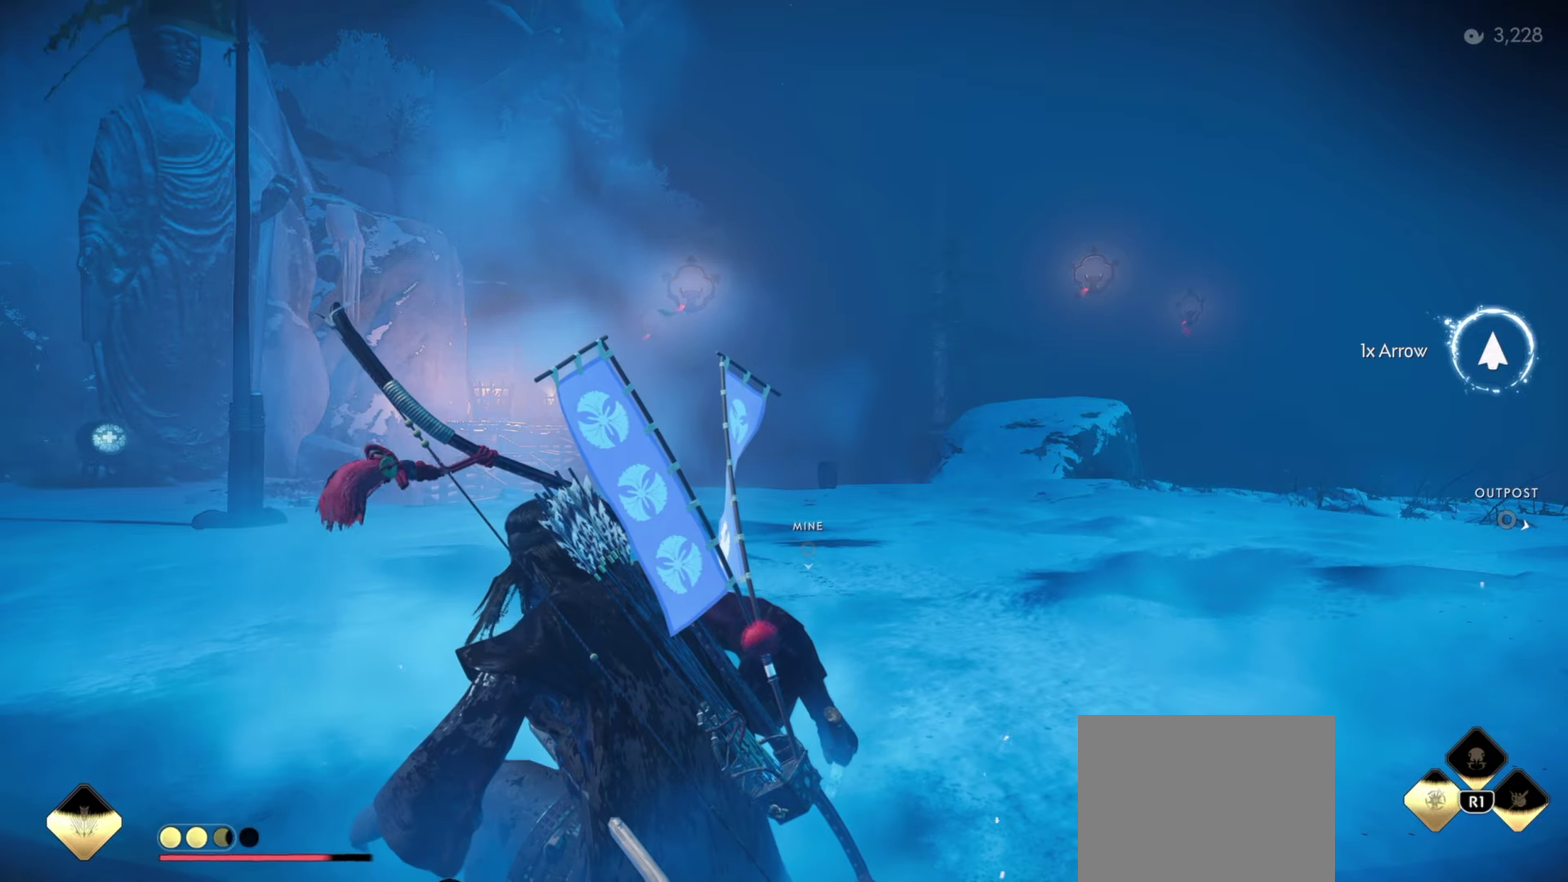
{"dt_ms": 500, "buttons": [], "left_stick": "center", "right_stick": "center", "events": []}
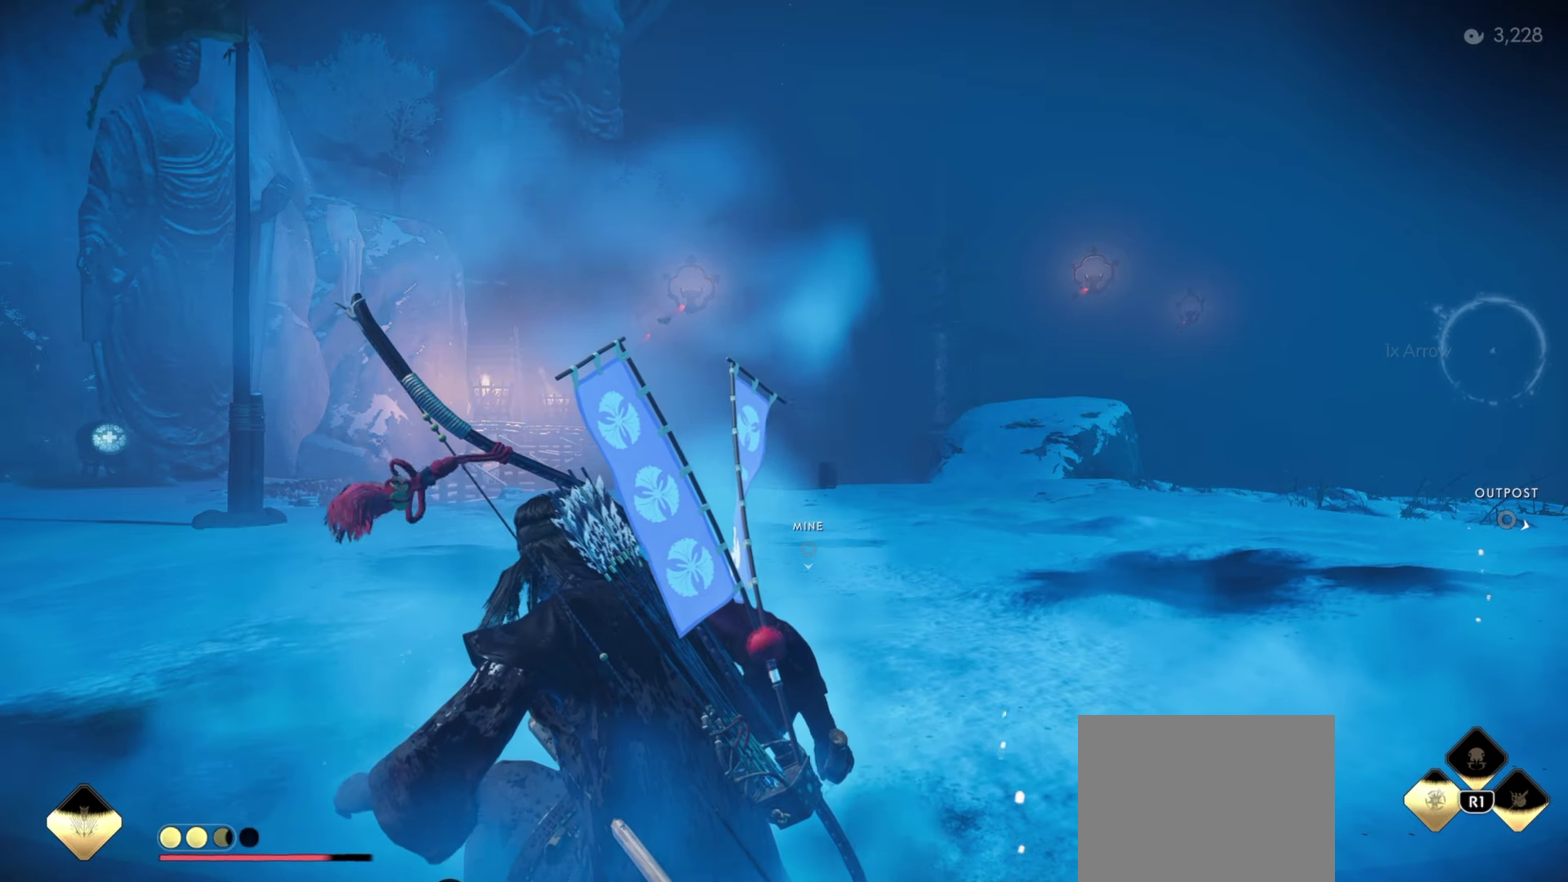
{"dt_ms": 500, "buttons": [], "left_stick": "center", "right_stick": "center", "events": []}
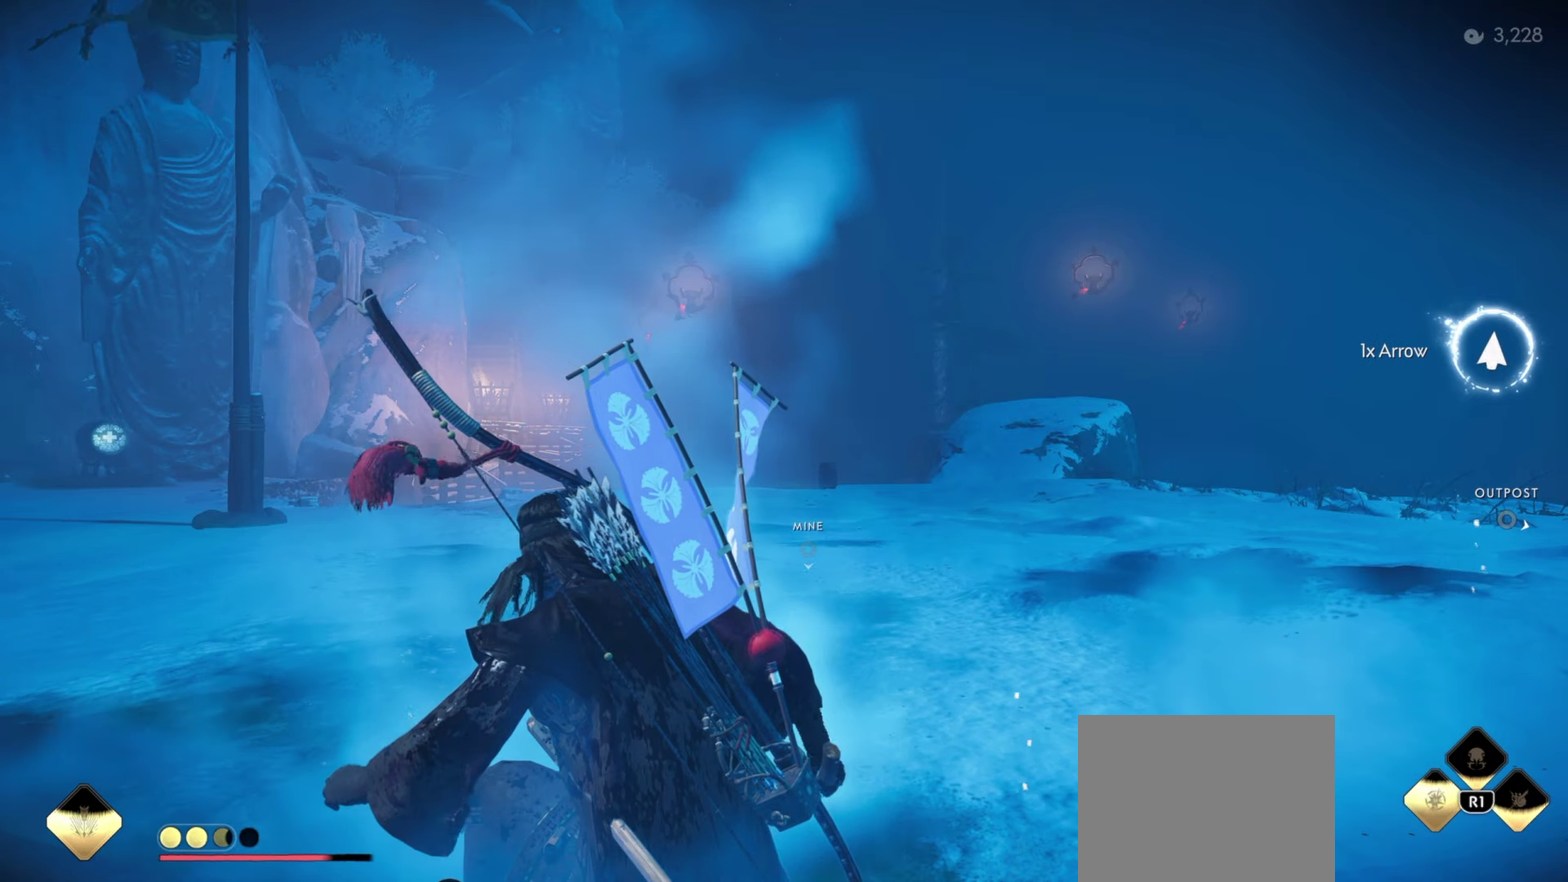
{"dt_ms": 400, "buttons": [], "left_stick": "center", "right_stick": "down-right", "events": [[383, "right_stick", "down-right"]]}
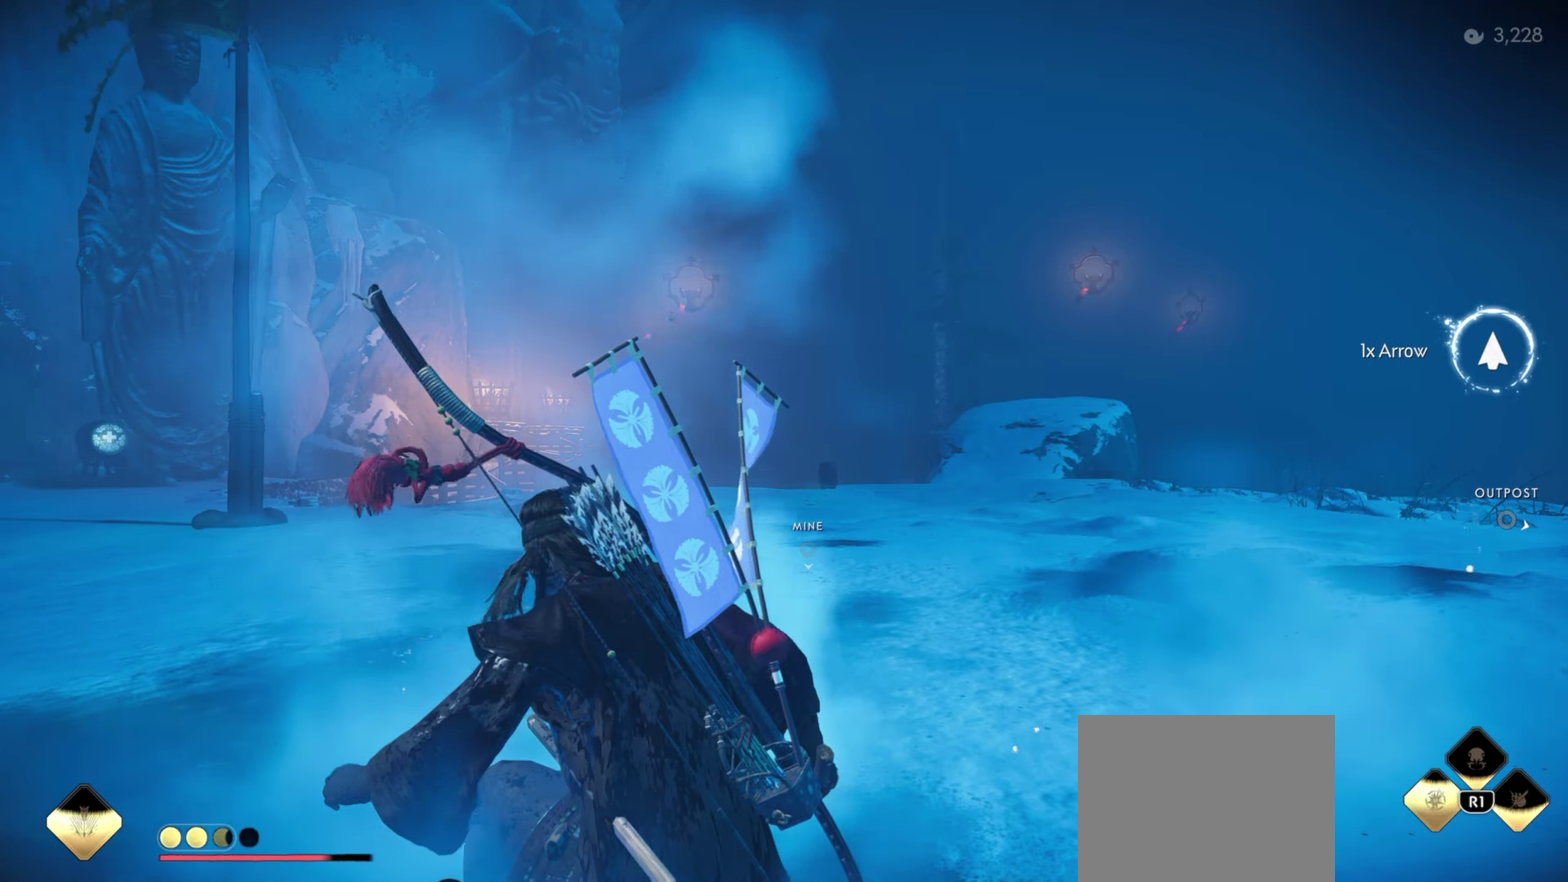
{"dt_ms": 600, "buttons": [], "left_stick": "center", "right_stick": "center", "events": [[367, "right_stick", "center"]]}
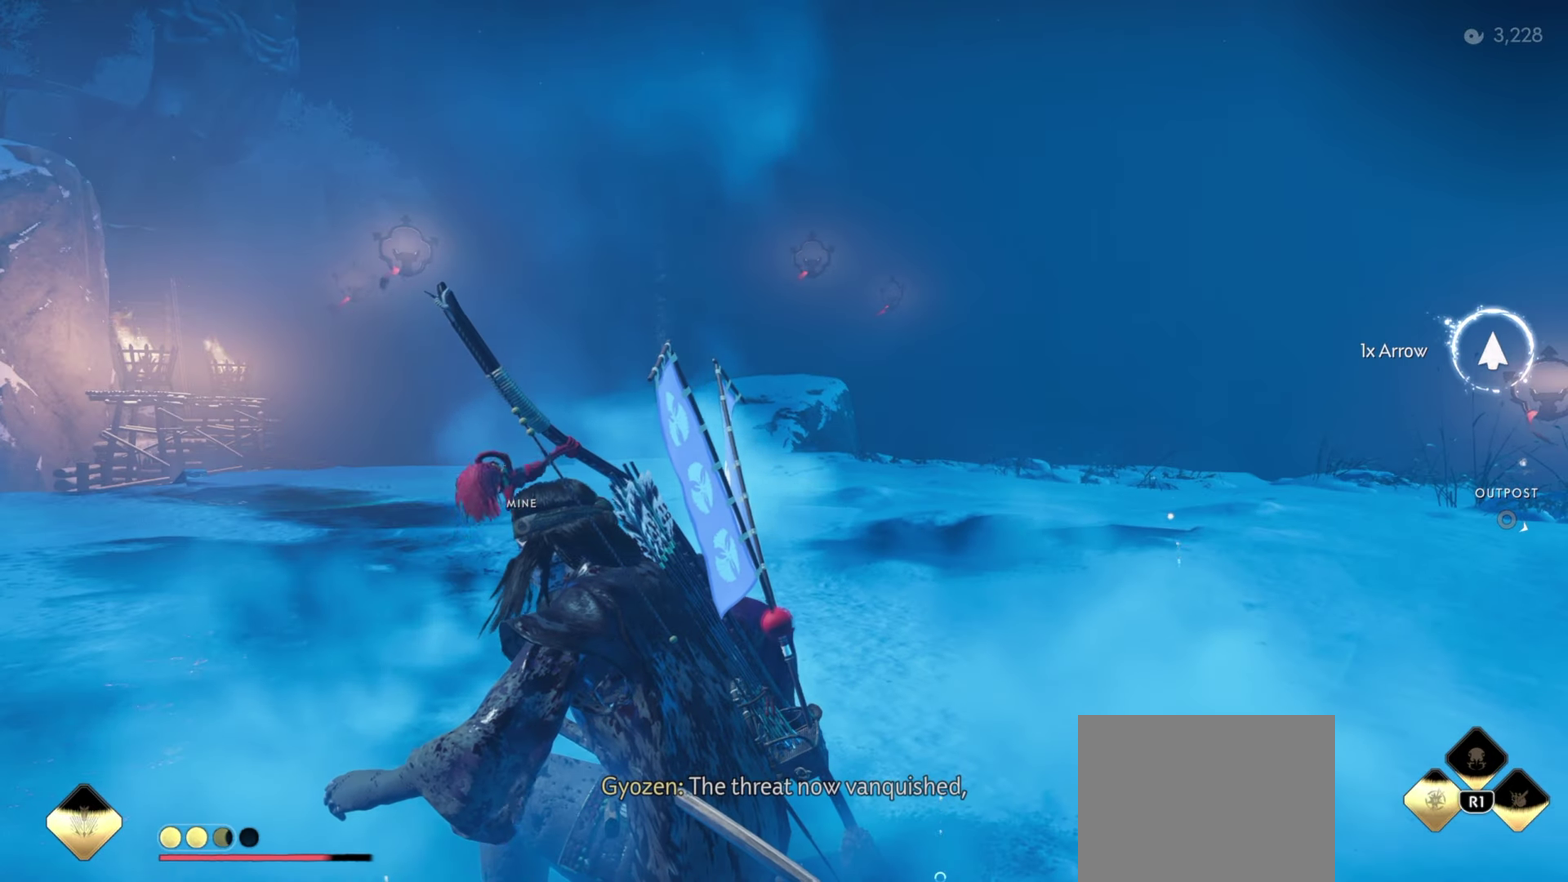
{"dt_ms": 500, "buttons": [], "left_stick": "center", "right_stick": "down-right", "events": [[417, "right_stick", "right"], [500, "right_stick", "down-right"]]}
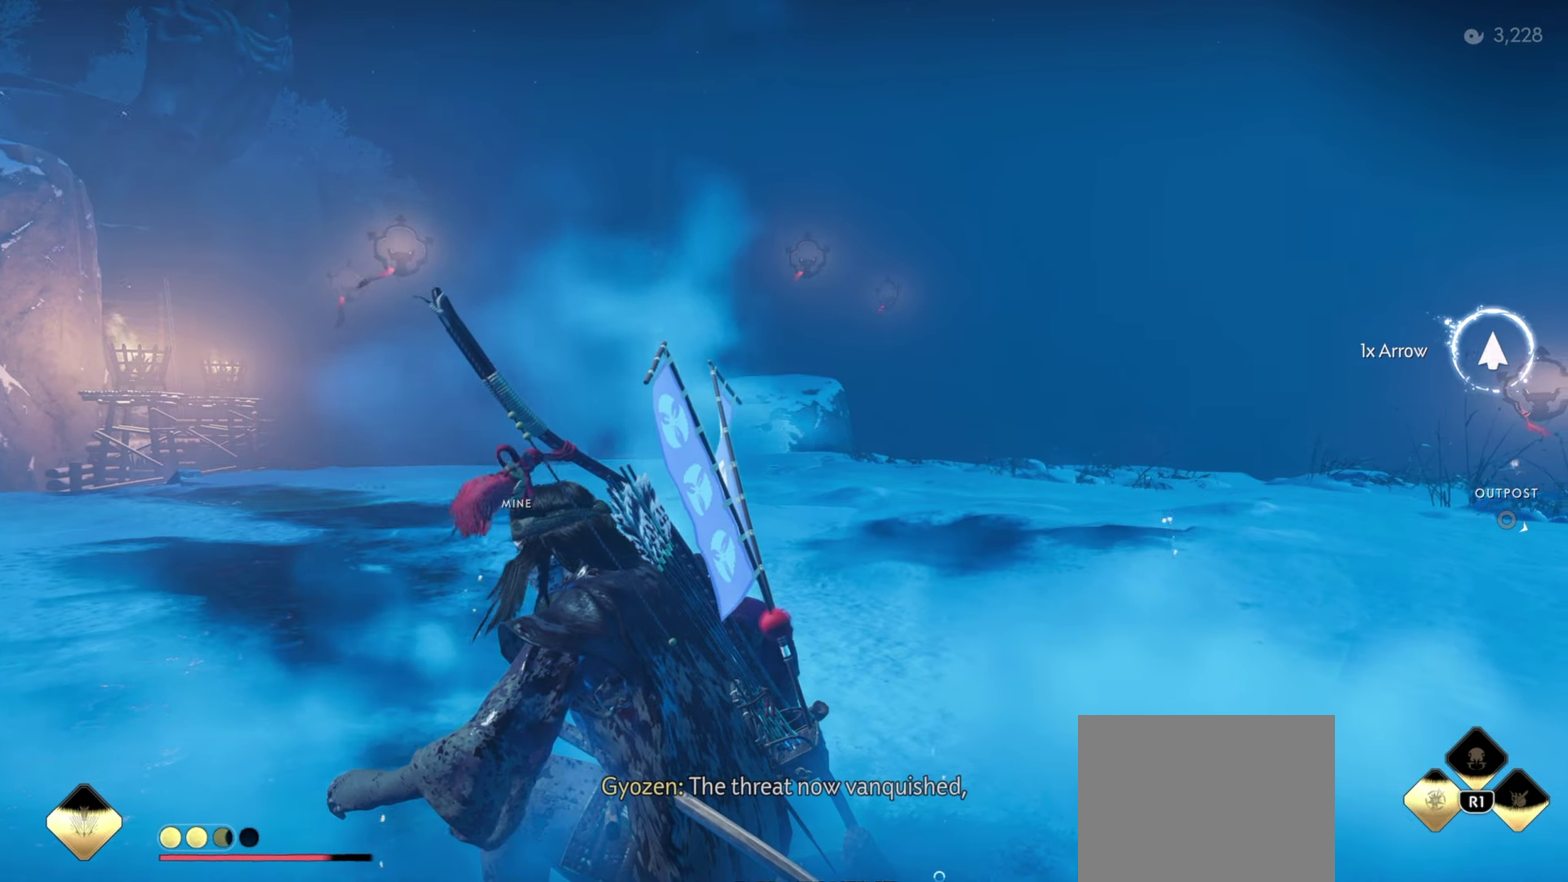
{"dt_ms": 600, "buttons": [], "left_stick": "center", "right_stick": "center", "events": [[17, "left_stick", "up"], [150, "right_stick", "right"], [417, "right_stick", "center"], [517, "left_stick", "center"]]}
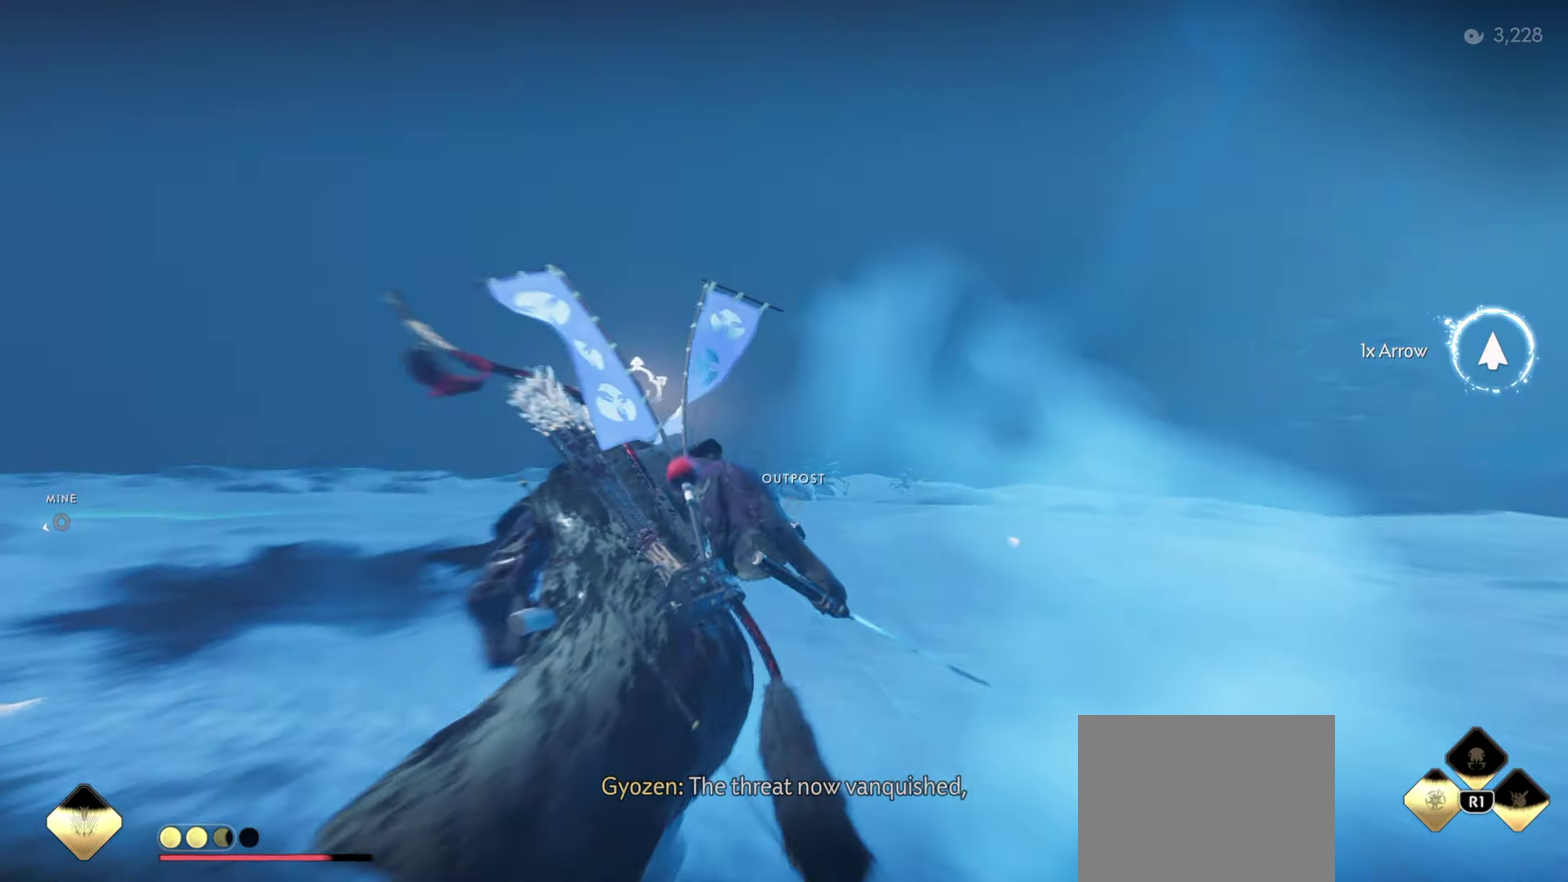
{"dt_ms": 400, "buttons": ["TRIANGLE", "L2"], "left_stick": "down", "right_stick": "center", "events": [[33, "L2", "down"], [83, "left_stick", "down"], [383, "TRIANGLE", "down"]]}
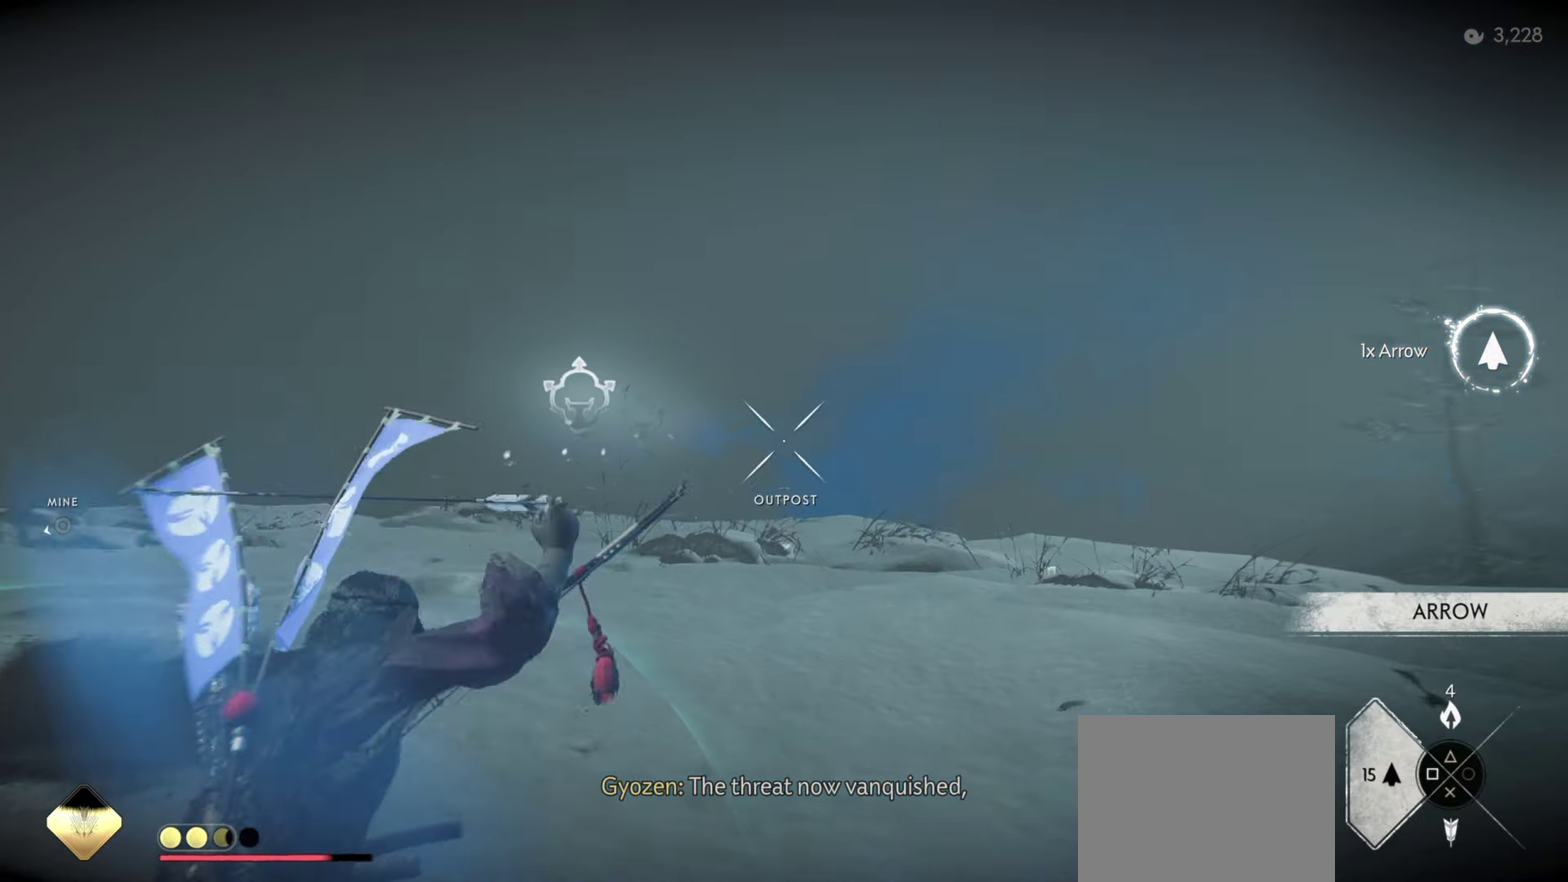
{"dt_ms": 700, "buttons": ["START"], "left_stick": "down", "right_stick": "center", "events": [[83, "TRIANGLE", "up"], [250, "SQUARE", "down"], [367, "SQUARE", "up"], [400, "L2", "up"], [600, "START", "down"]]}
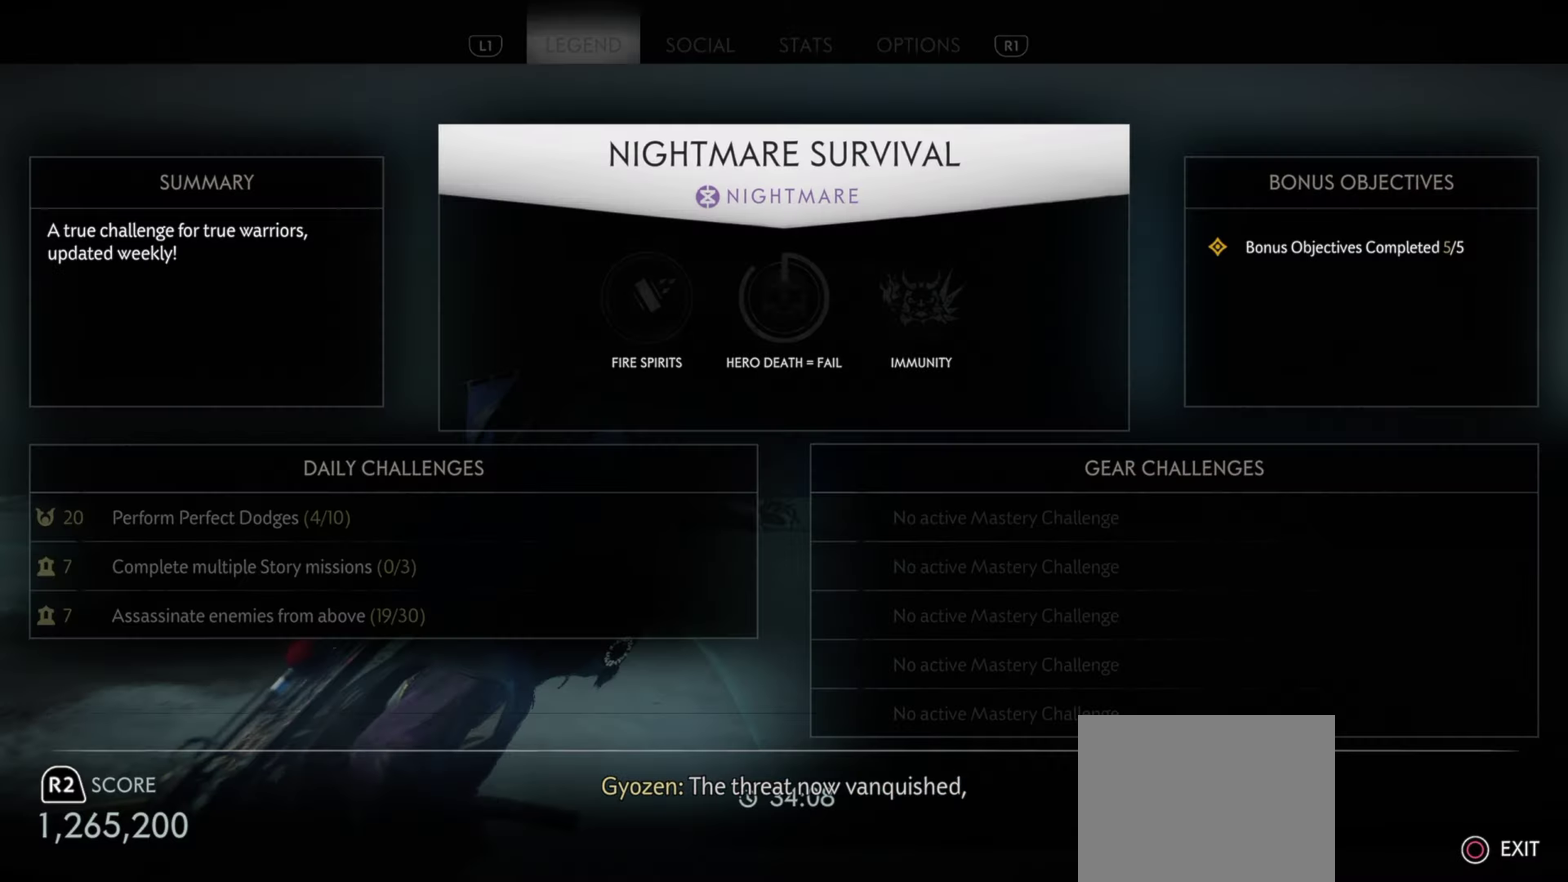
{"dt_ms": 300, "buttons": [], "left_stick": "center", "right_stick": "center", "events": [[50, "START", "up"], [66, "left_stick", "center"]]}
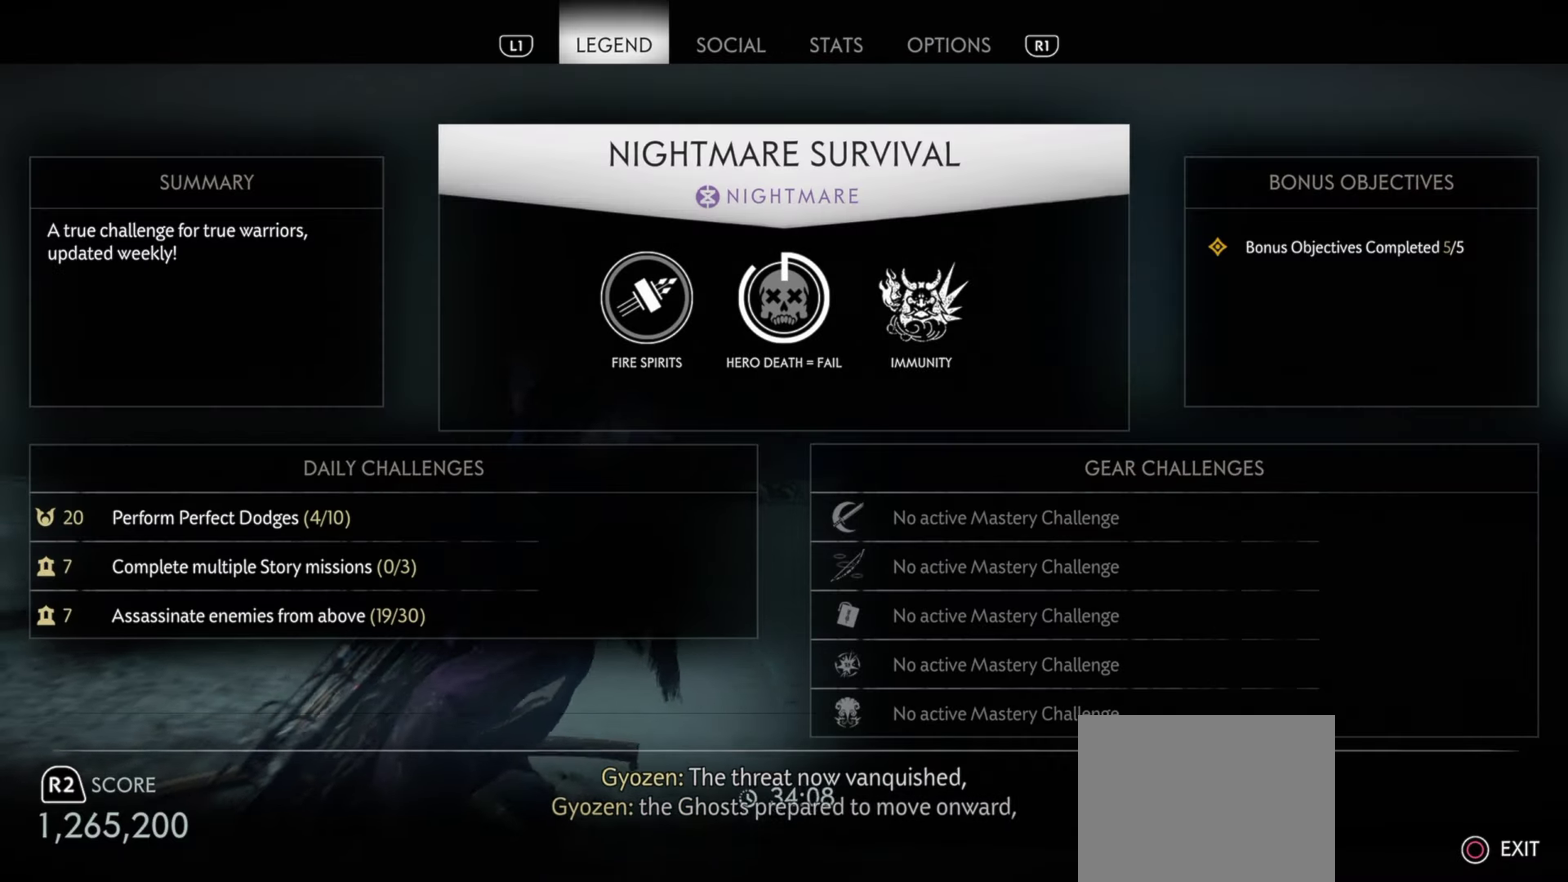
{"dt_ms": 500, "buttons": [], "left_stick": "center", "right_stick": "center", "events": []}
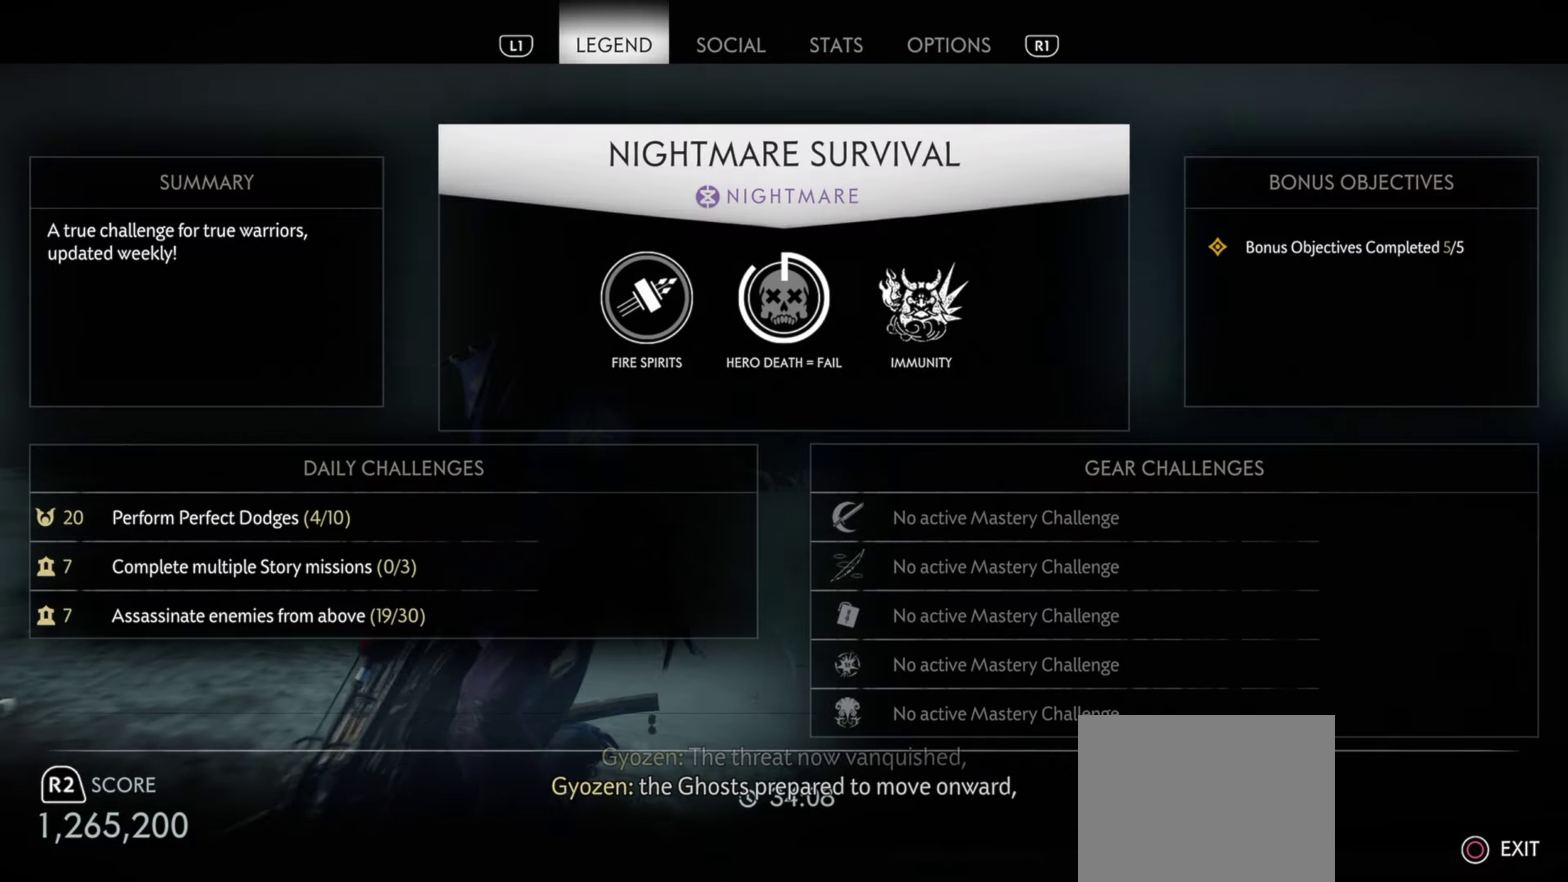
{"dt_ms": 500, "buttons": [], "left_stick": "center", "right_stick": "center", "events": []}
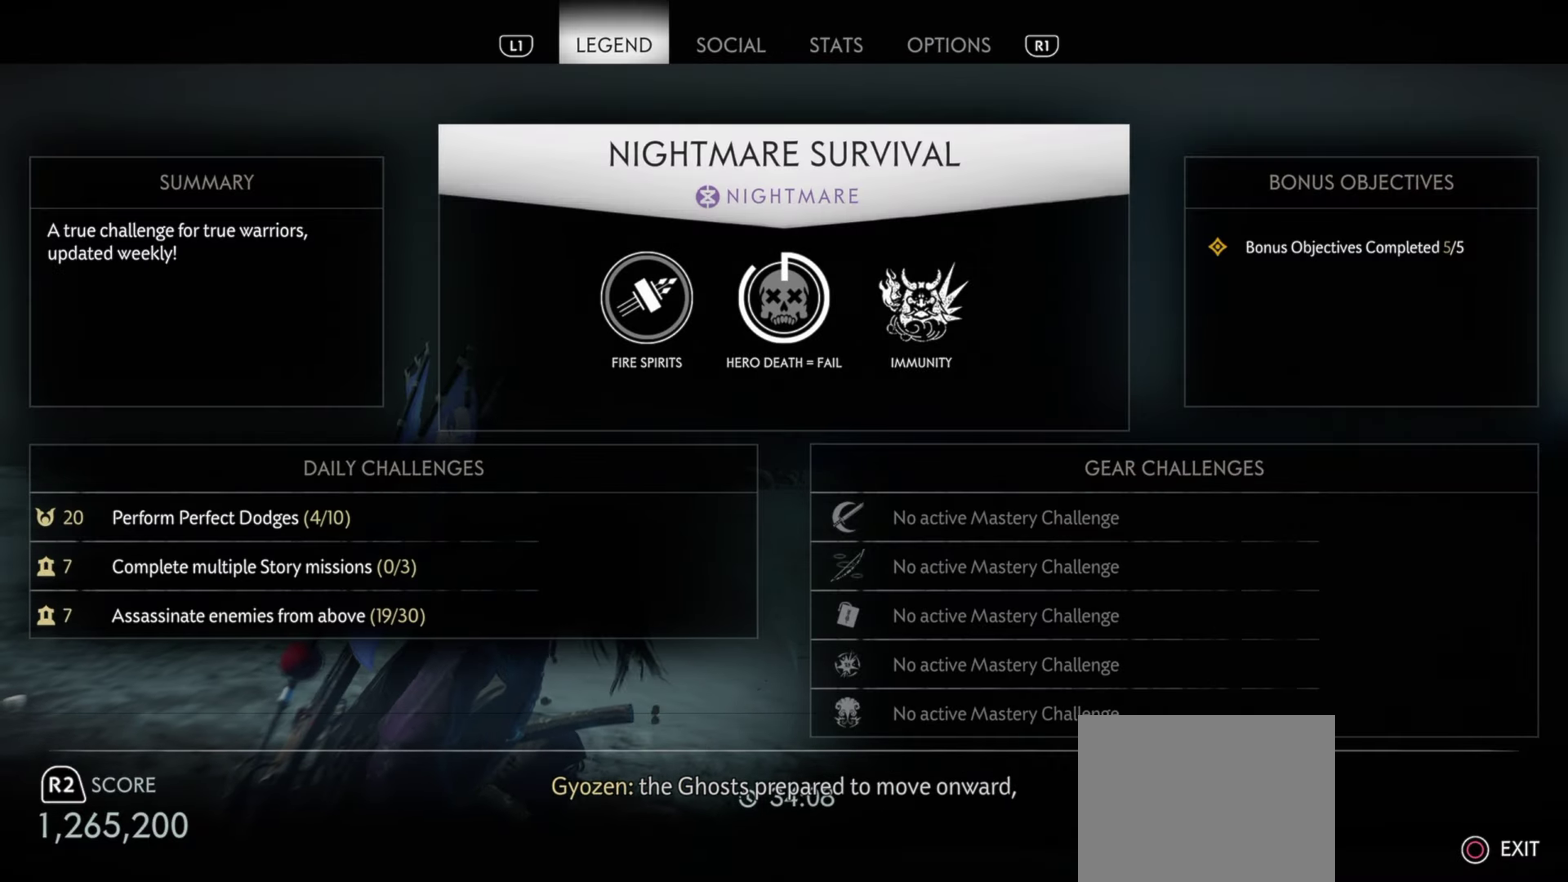
{"dt_ms": 500, "buttons": [], "left_stick": "center", "right_stick": "center", "events": []}
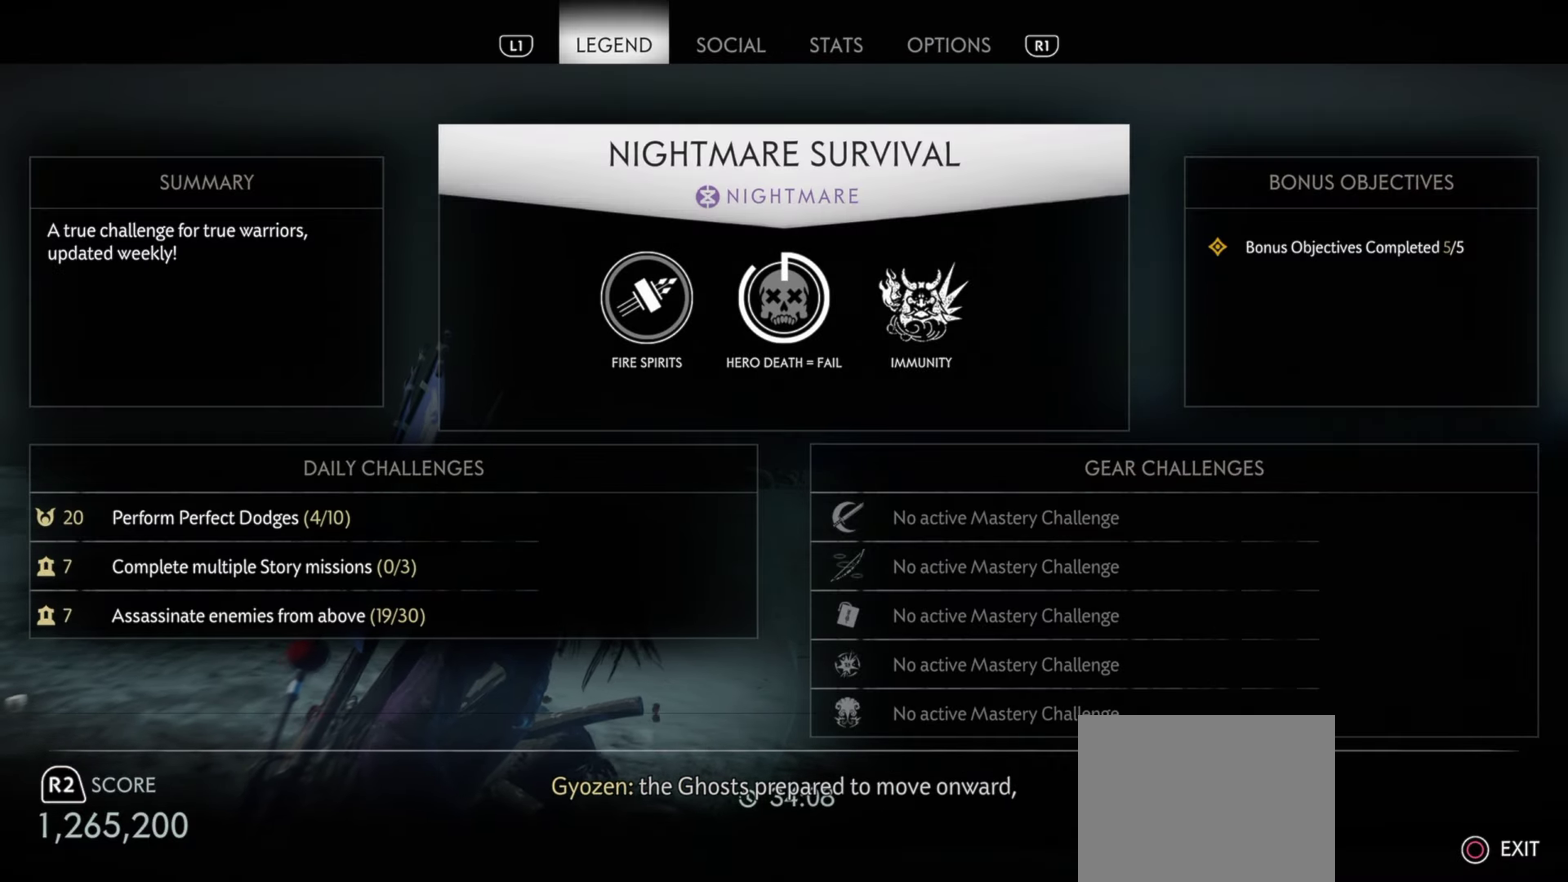
{"dt_ms": 500, "buttons": [], "left_stick": "center", "right_stick": "center", "events": []}
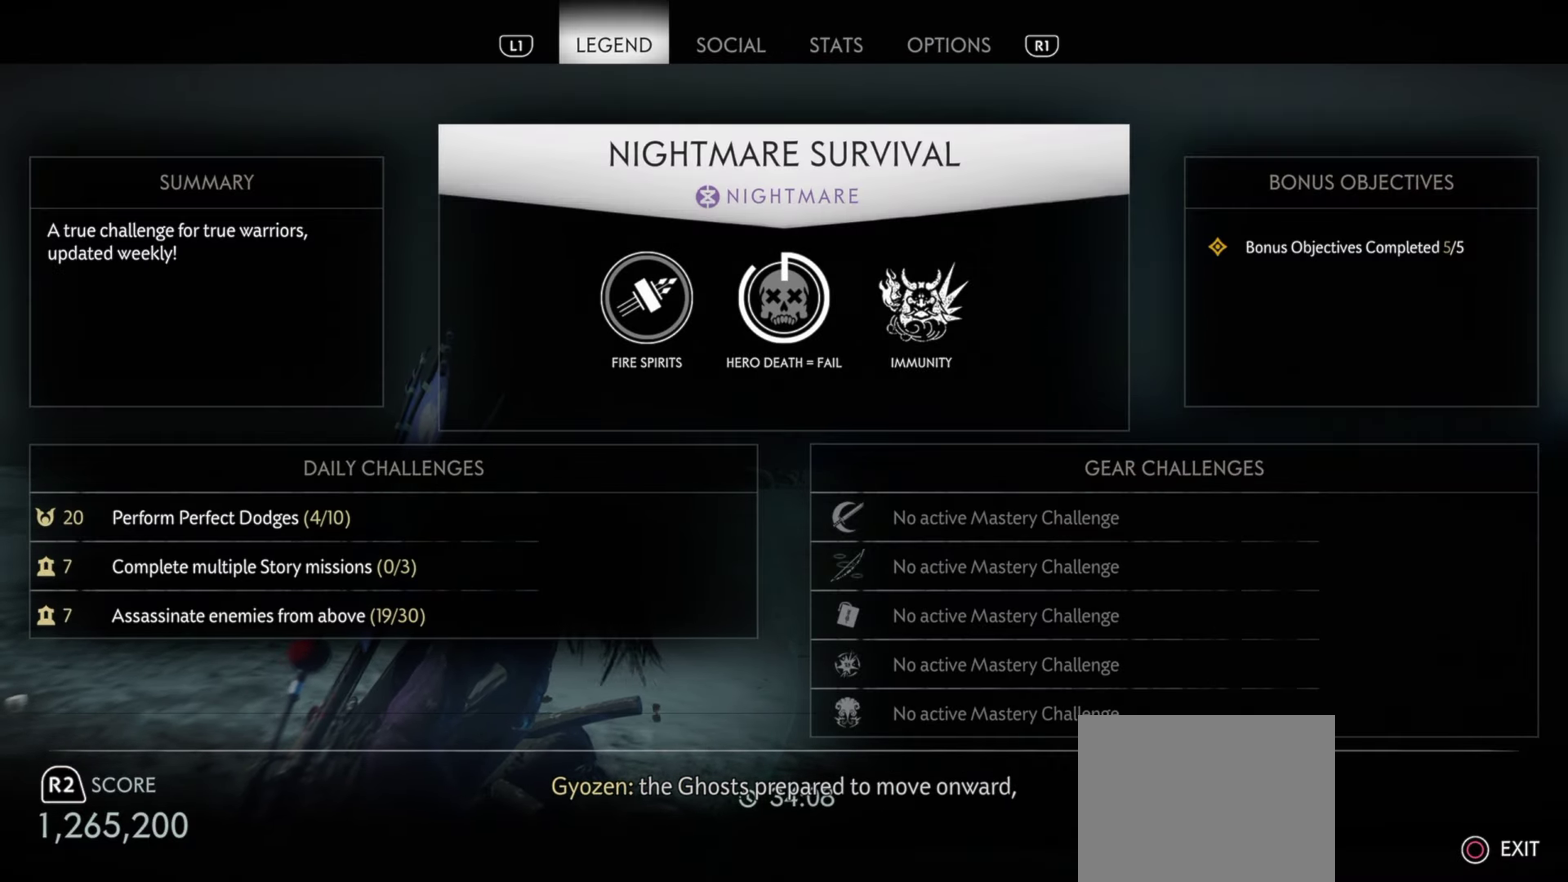
{"dt_ms": 500, "buttons": [], "left_stick": "center", "right_stick": "center", "events": []}
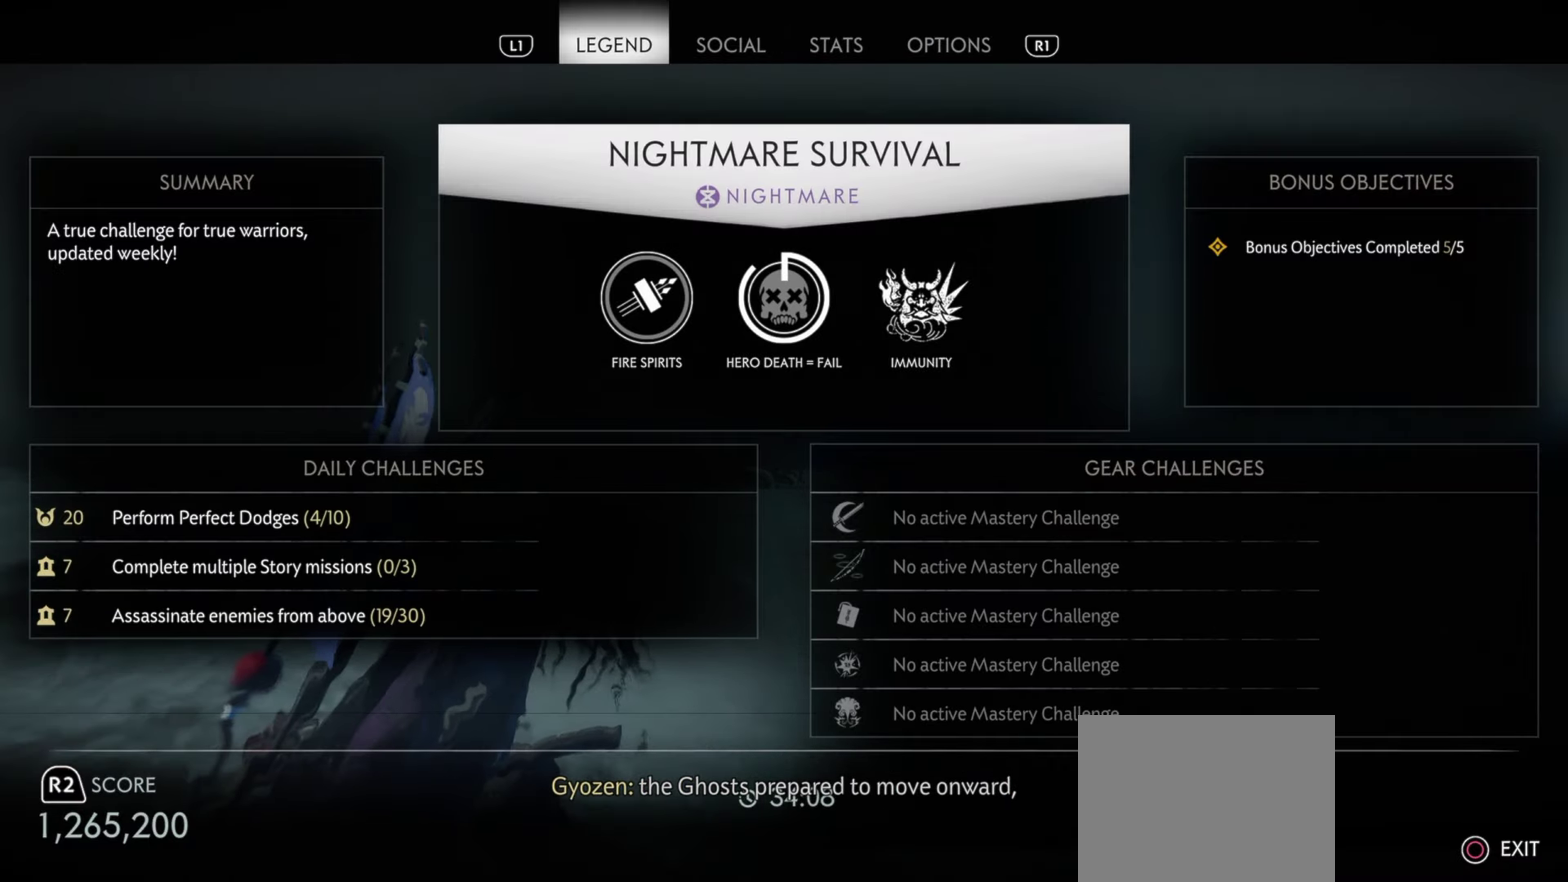
{"dt_ms": 500, "buttons": ["CIRCLE"], "left_stick": "center", "right_stick": "center", "events": [[466, "CIRCLE", "down"]]}
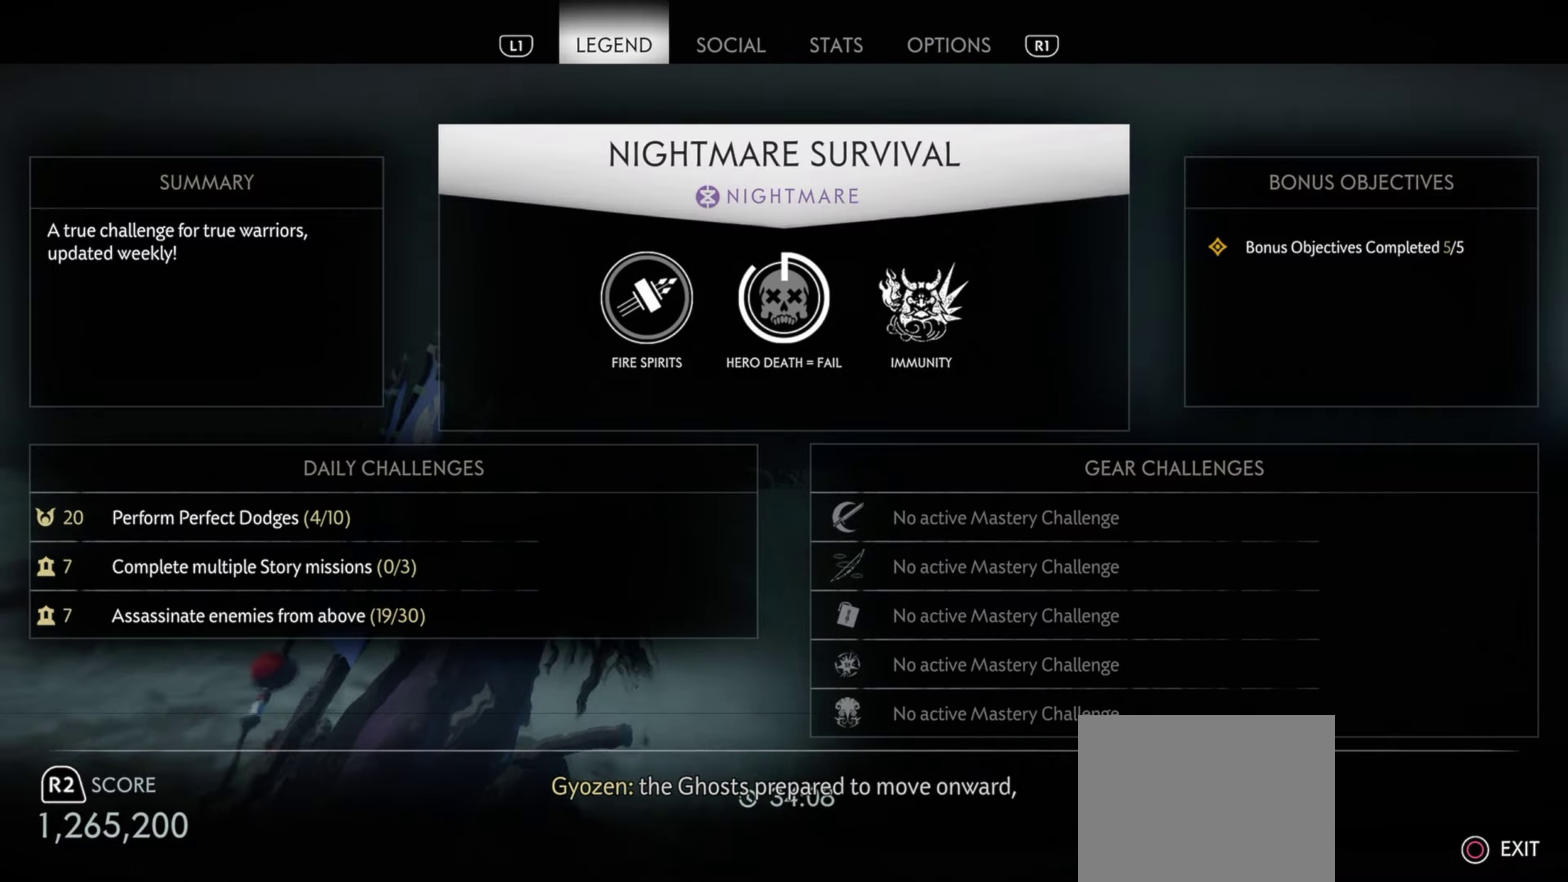
{"dt_ms": 500, "buttons": [], "left_stick": "center", "right_stick": "center", "events": [[66, "CIRCLE", "up"]]}
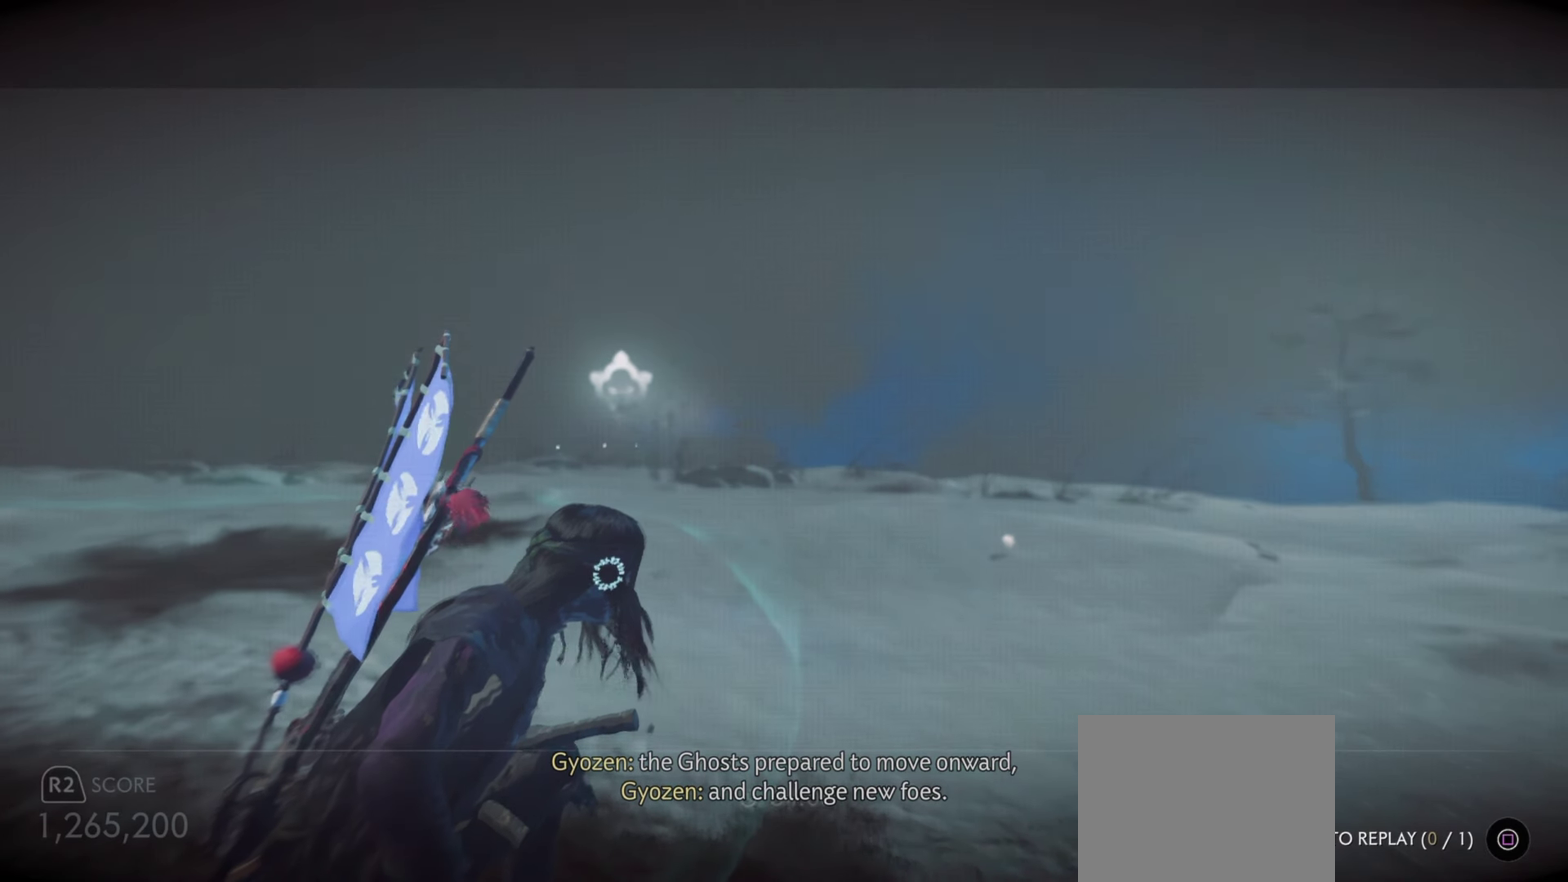
{"dt_ms": 700, "buttons": ["R2"], "left_stick": "center", "right_stick": "center", "events": [[233, "R2", "down"]]}
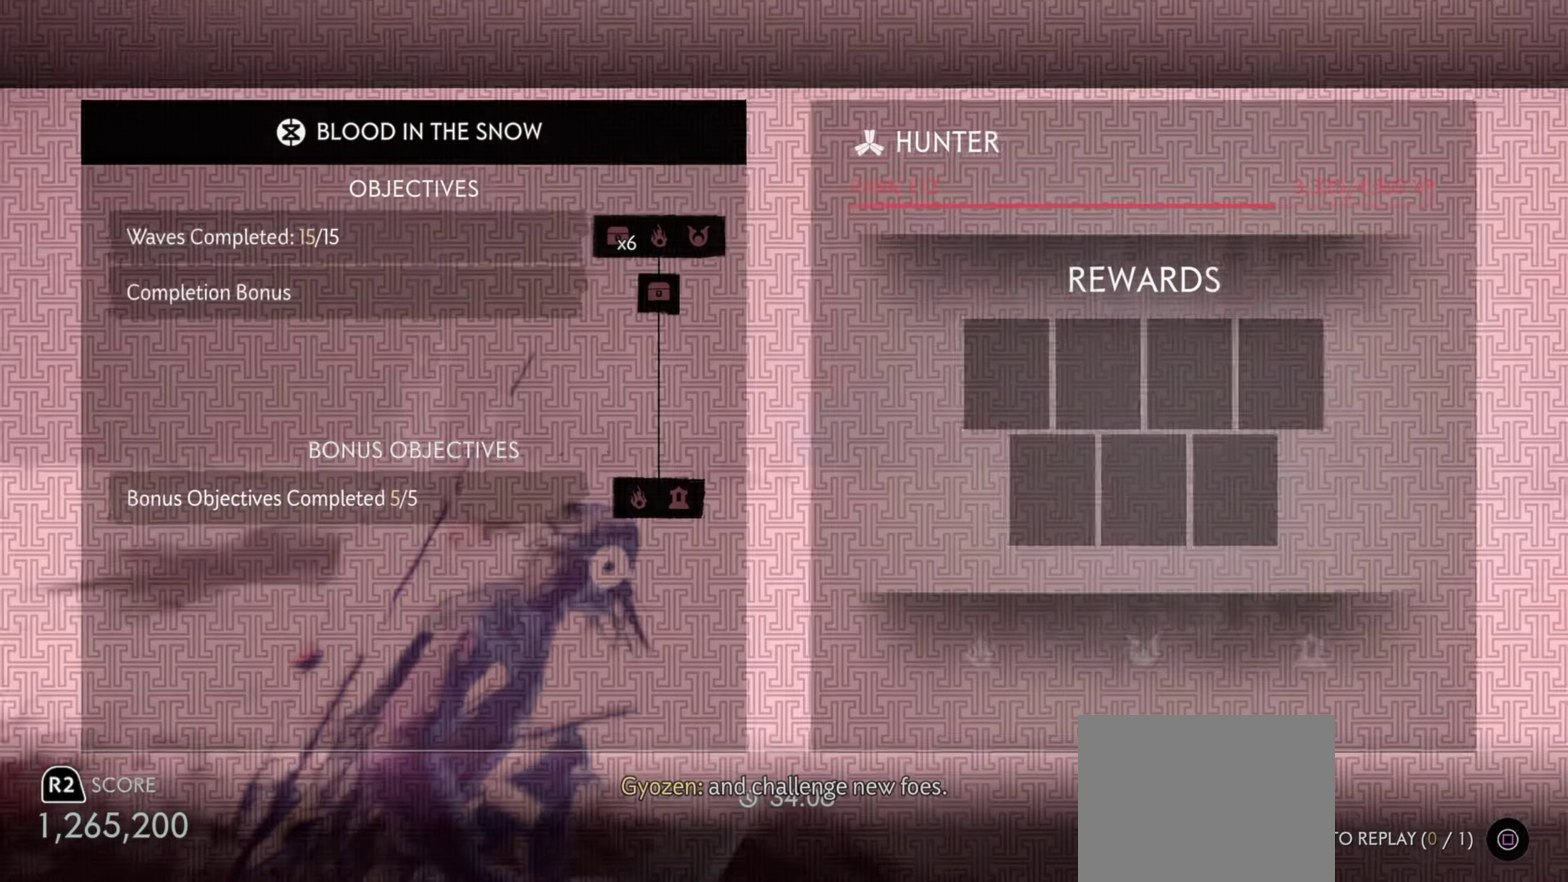
{"dt_ms": 300, "buttons": ["R2"], "left_stick": "center", "right_stick": "center", "events": []}
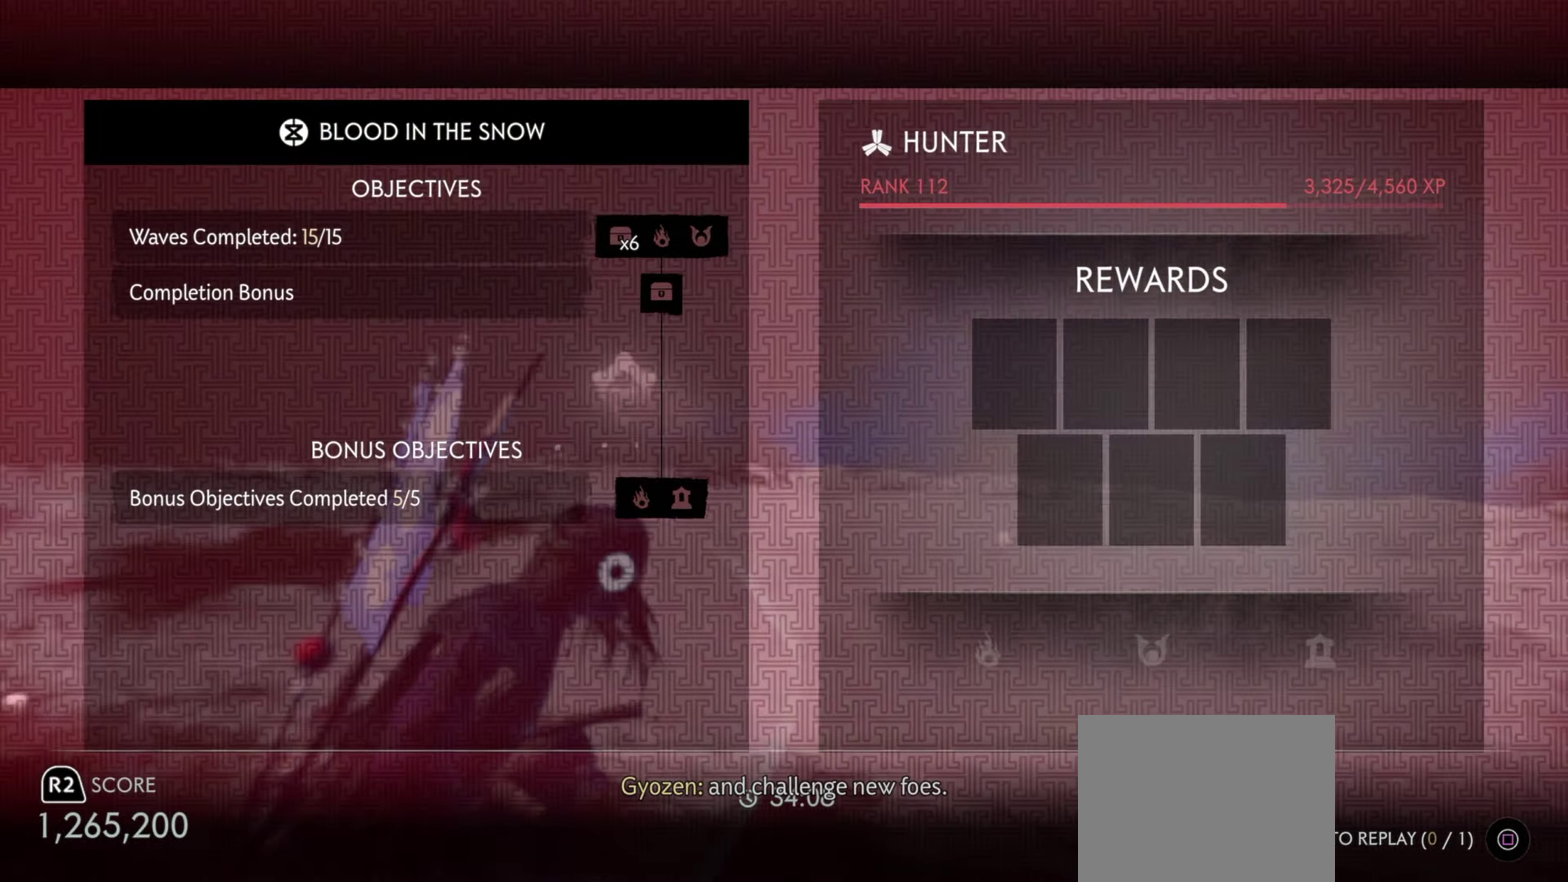
{"dt_ms": 500, "buttons": ["R2"], "left_stick": "center", "right_stick": "center", "events": [[100, "R2", "up"], [450, "R2", "down"]]}
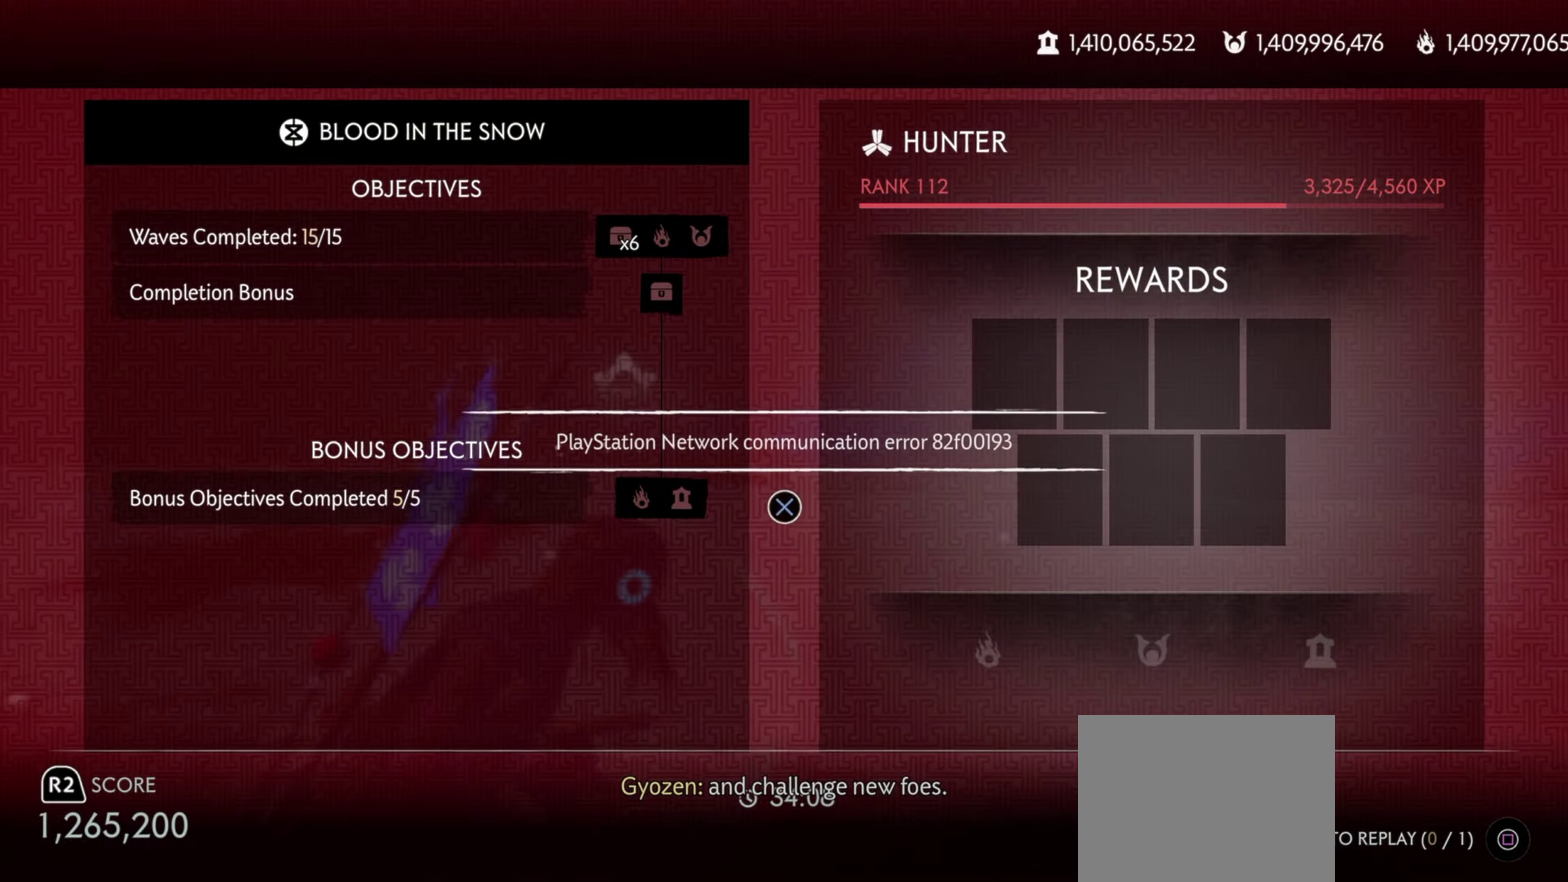
{"dt_ms": 500, "buttons": [], "left_stick": "center", "right_stick": "center", "events": [[383, "R2", "up"]]}
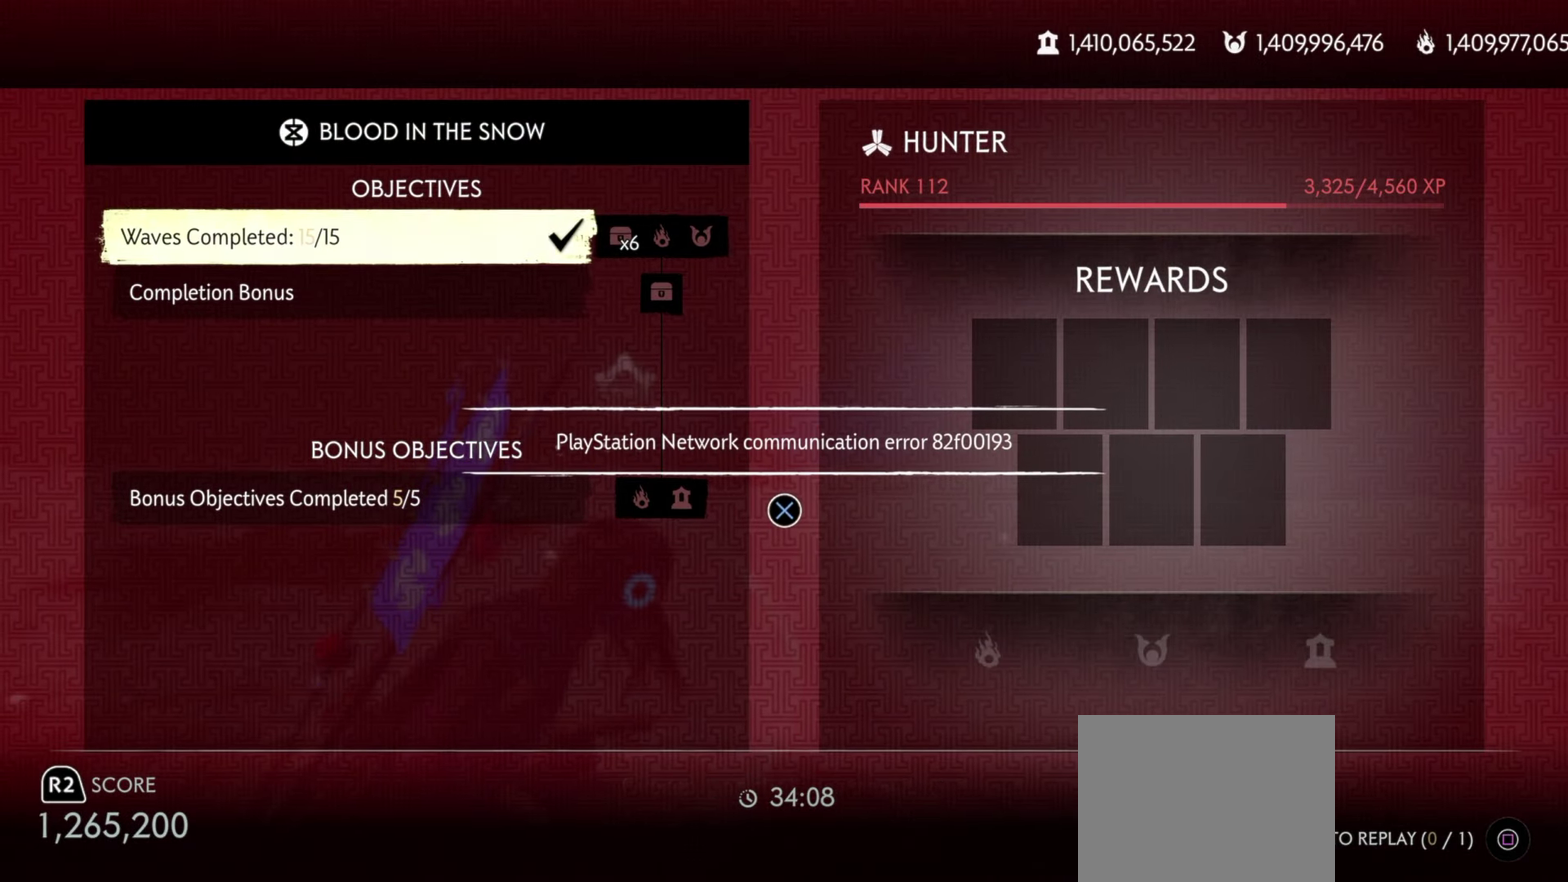
{"dt_ms": 500, "buttons": [], "left_stick": "center", "right_stick": "center", "events": []}
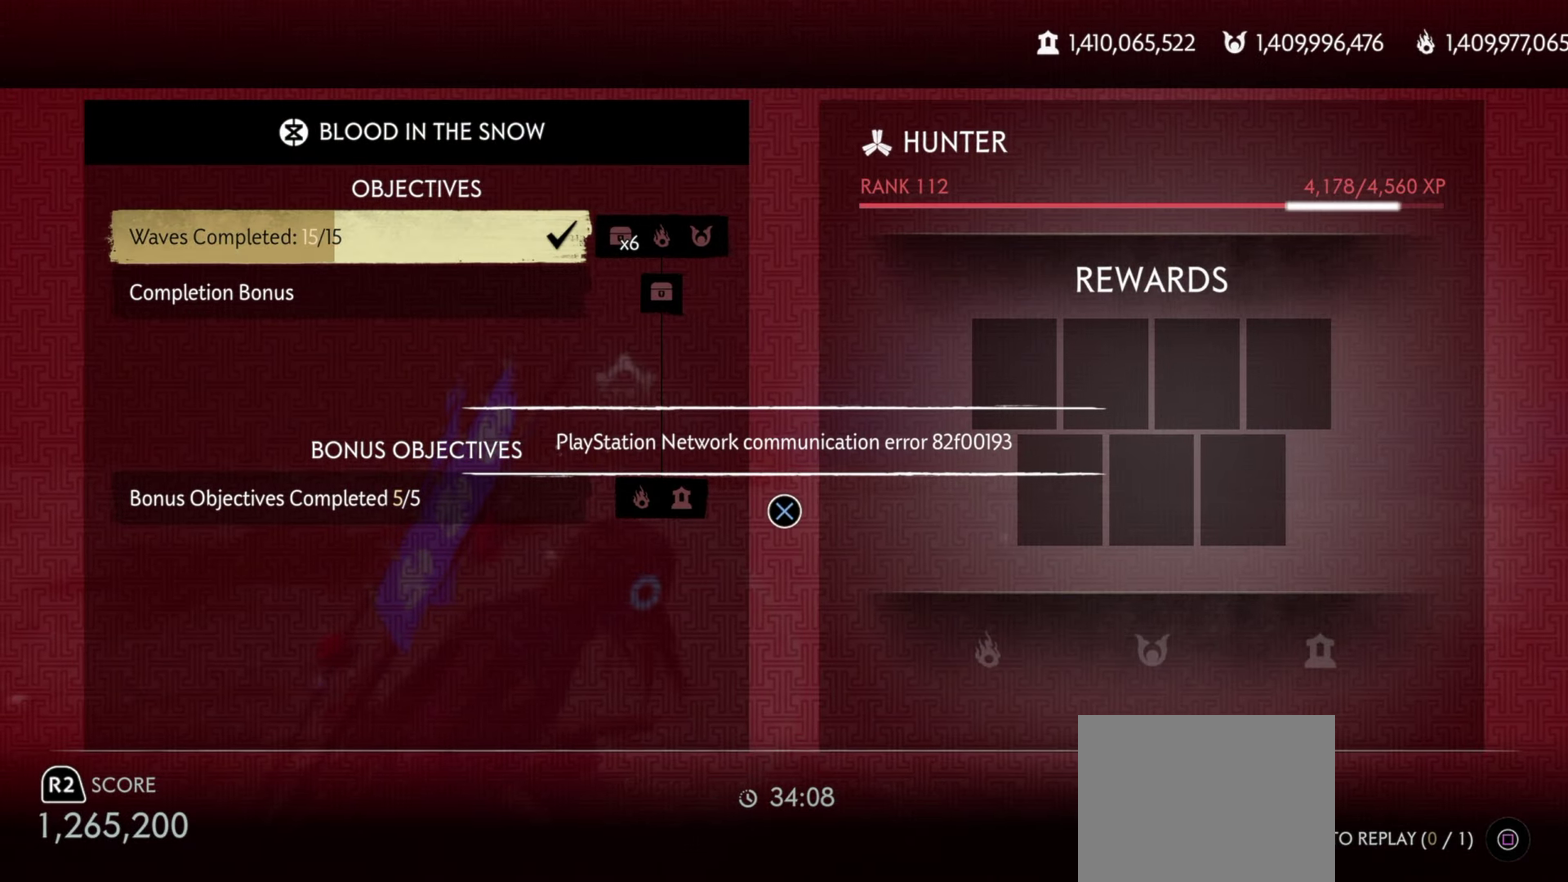
{"dt_ms": 500, "buttons": [], "left_stick": "center", "right_stick": "center", "events": []}
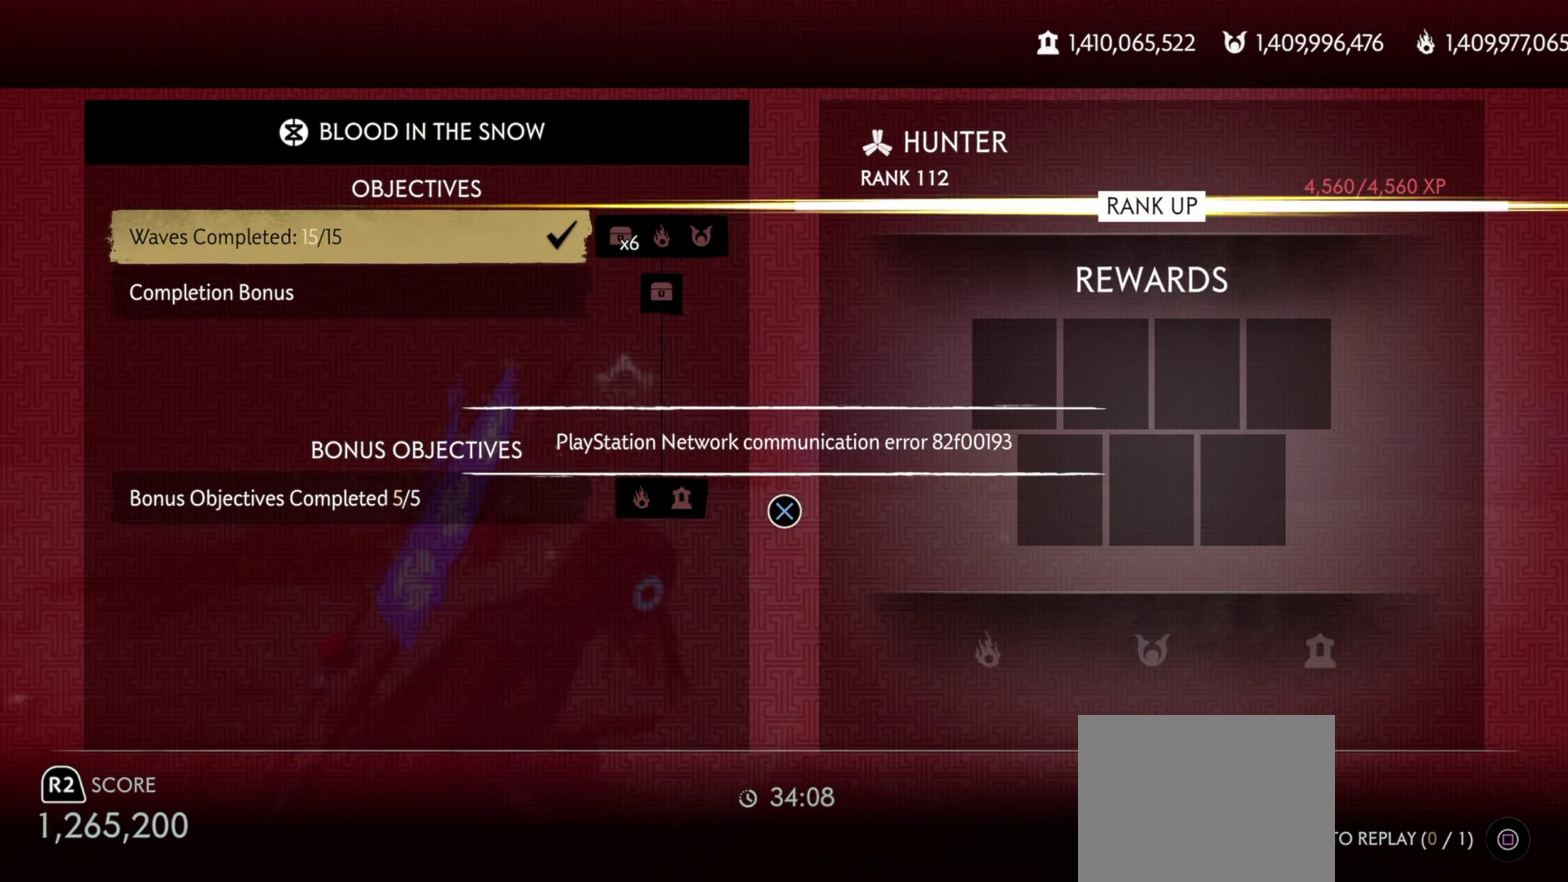
{"dt_ms": 500, "buttons": [], "left_stick": "center", "right_stick": "center", "events": []}